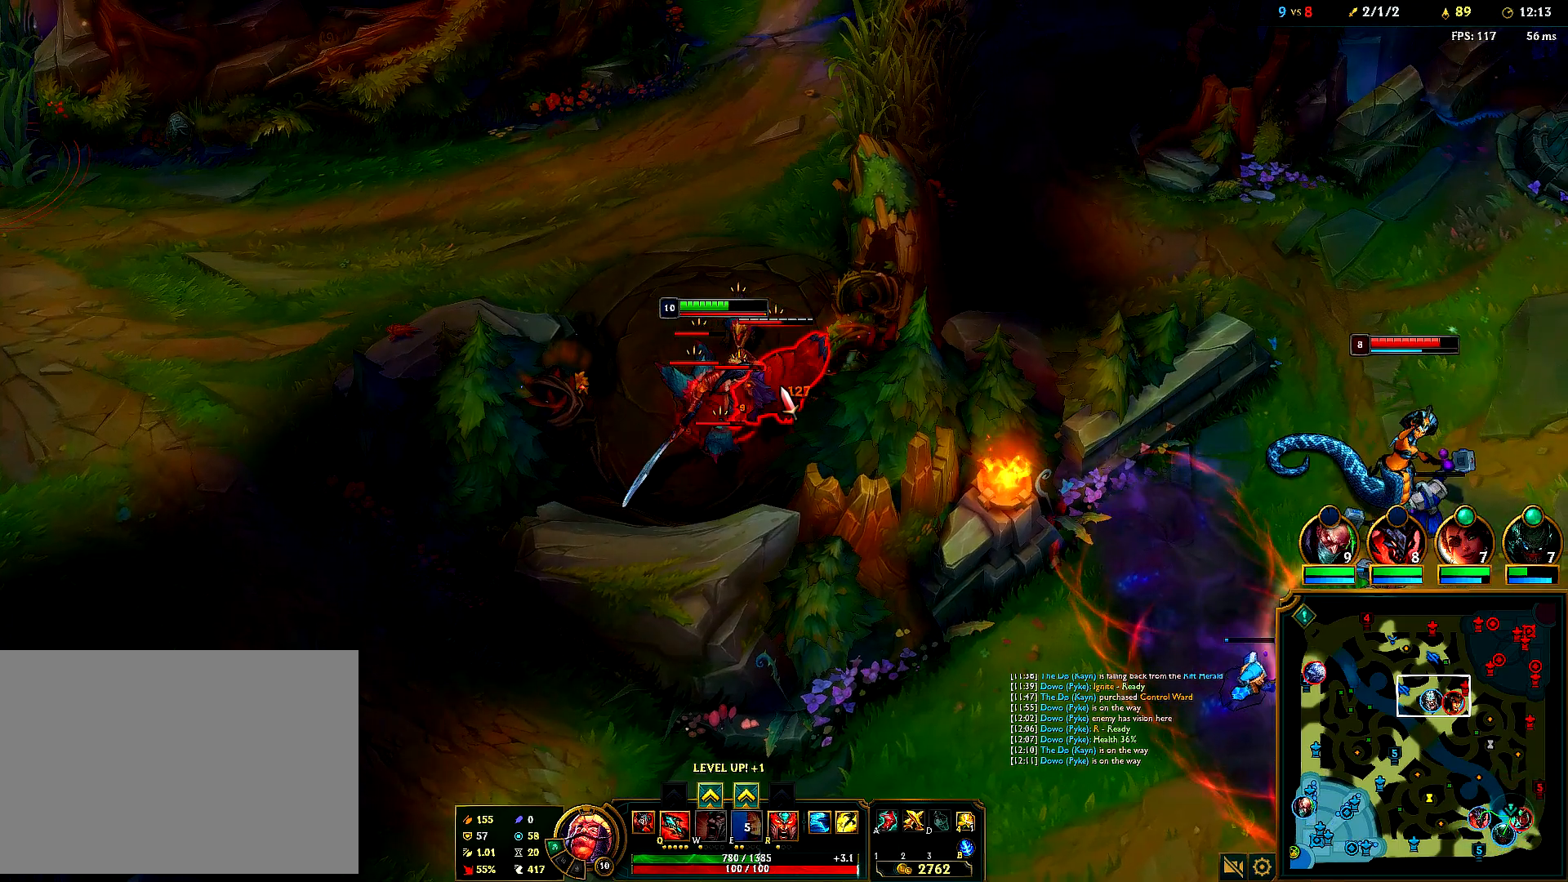
Gameplay with keyboard and mouse; each line is a JSON object with the keys and mouse buttons held at the frame after it. "events" lists presses ("down") and releases ("up") of "1", "2", "3", "4", "5", "6", "a", "alt", "b", "c", "ctrl", "d", "e", "f", "g", "q", "r", "s", "shift", "space", "t", "tab", "tilde", "v", "w", "x", "z", "mouse_left", "mouse_right", "mouse_mb4" and "mouse_mb5" between this image and that frame as [ms after this image, input, new state], when the widget could be followed in between. "mouse_left", "mouse_right", "mouse_mb4", "mouse_mb5" = the "left", "right", "mb4", "mb5" buttons of the "mouse" list. No other keys are recorded. Mouse movement is not recorded. Not read: mouse_wheel.
{"keys": [], "mouse": [], "events": []}
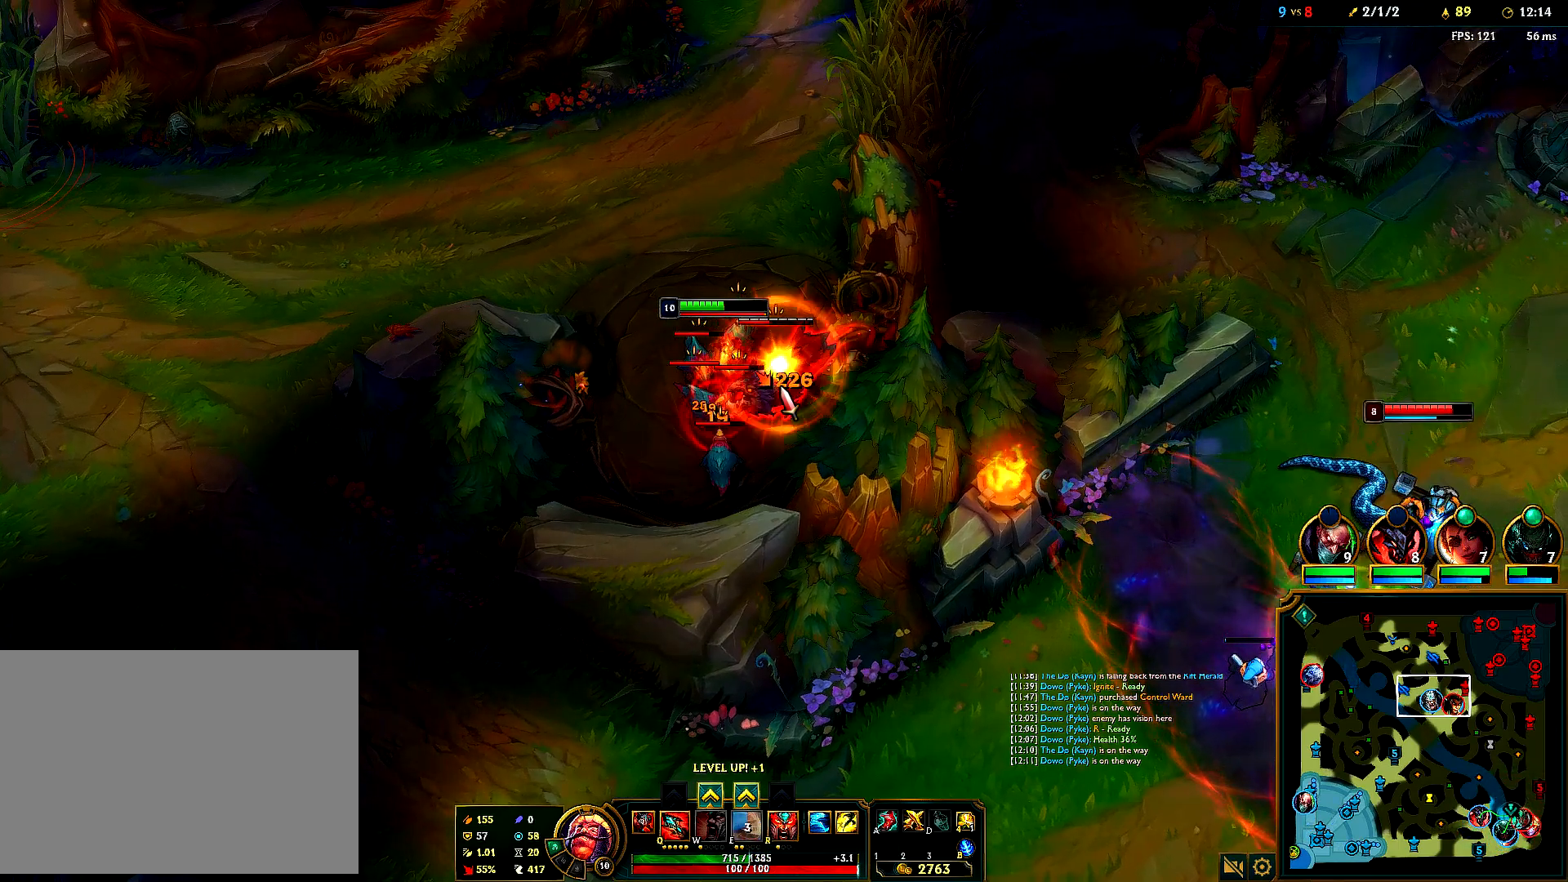
{"keys": [], "mouse": [], "events": []}
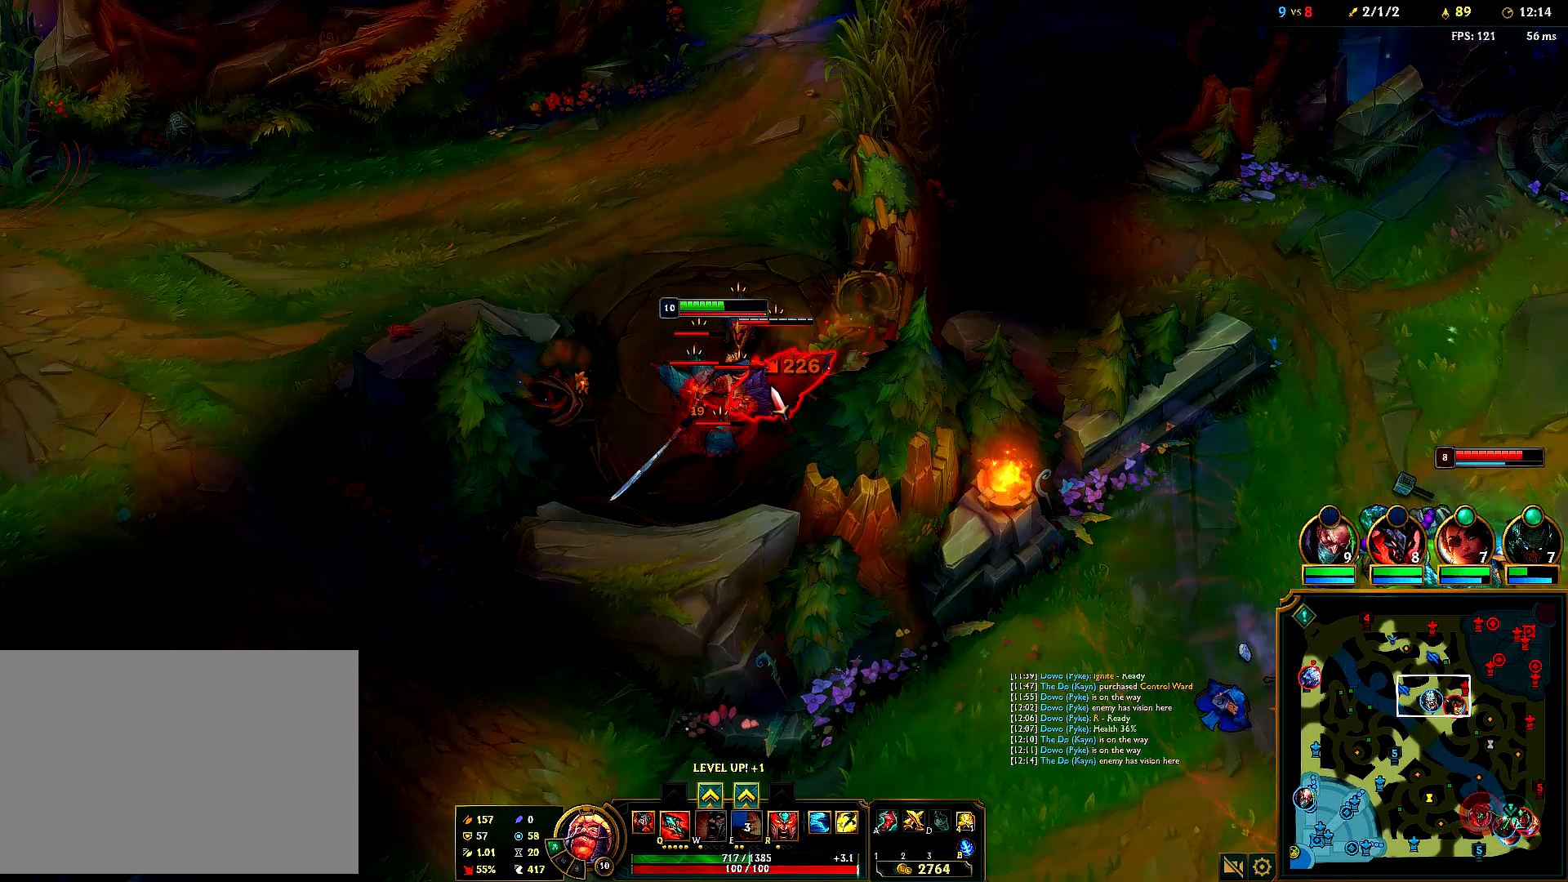
{"keys": [], "mouse": [], "events": [[167, "ctrl", "down"], [283, "e", "down"], [367, "ctrl", "up"], [383, "e", "up"]]}
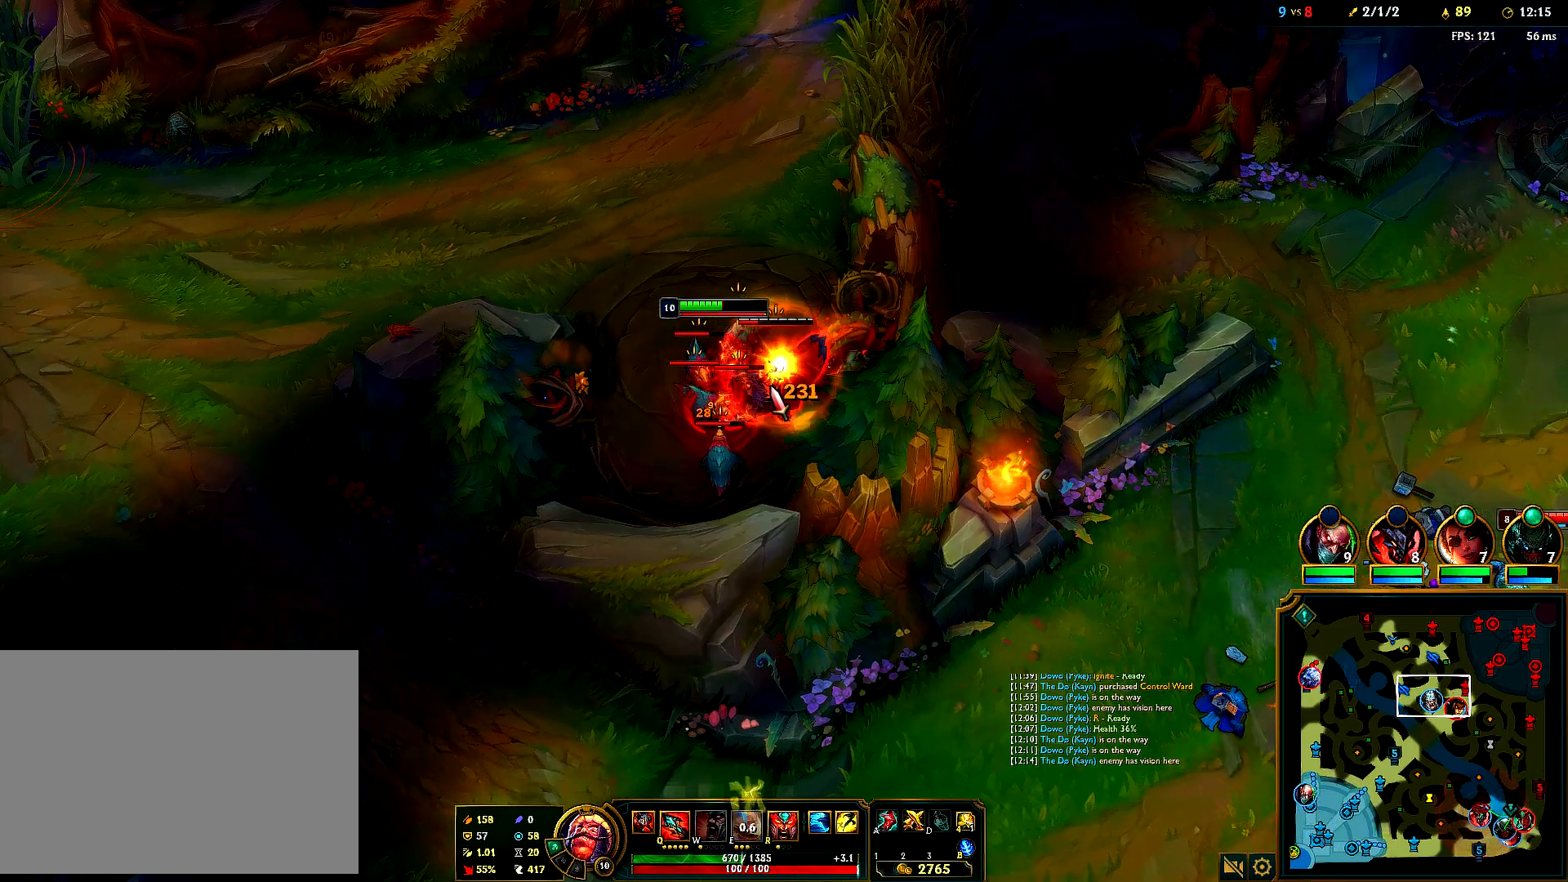
{"keys": [], "mouse": [], "events": [[367, "mouse_right", "down"], [467, "mouse_right", "up"]]}
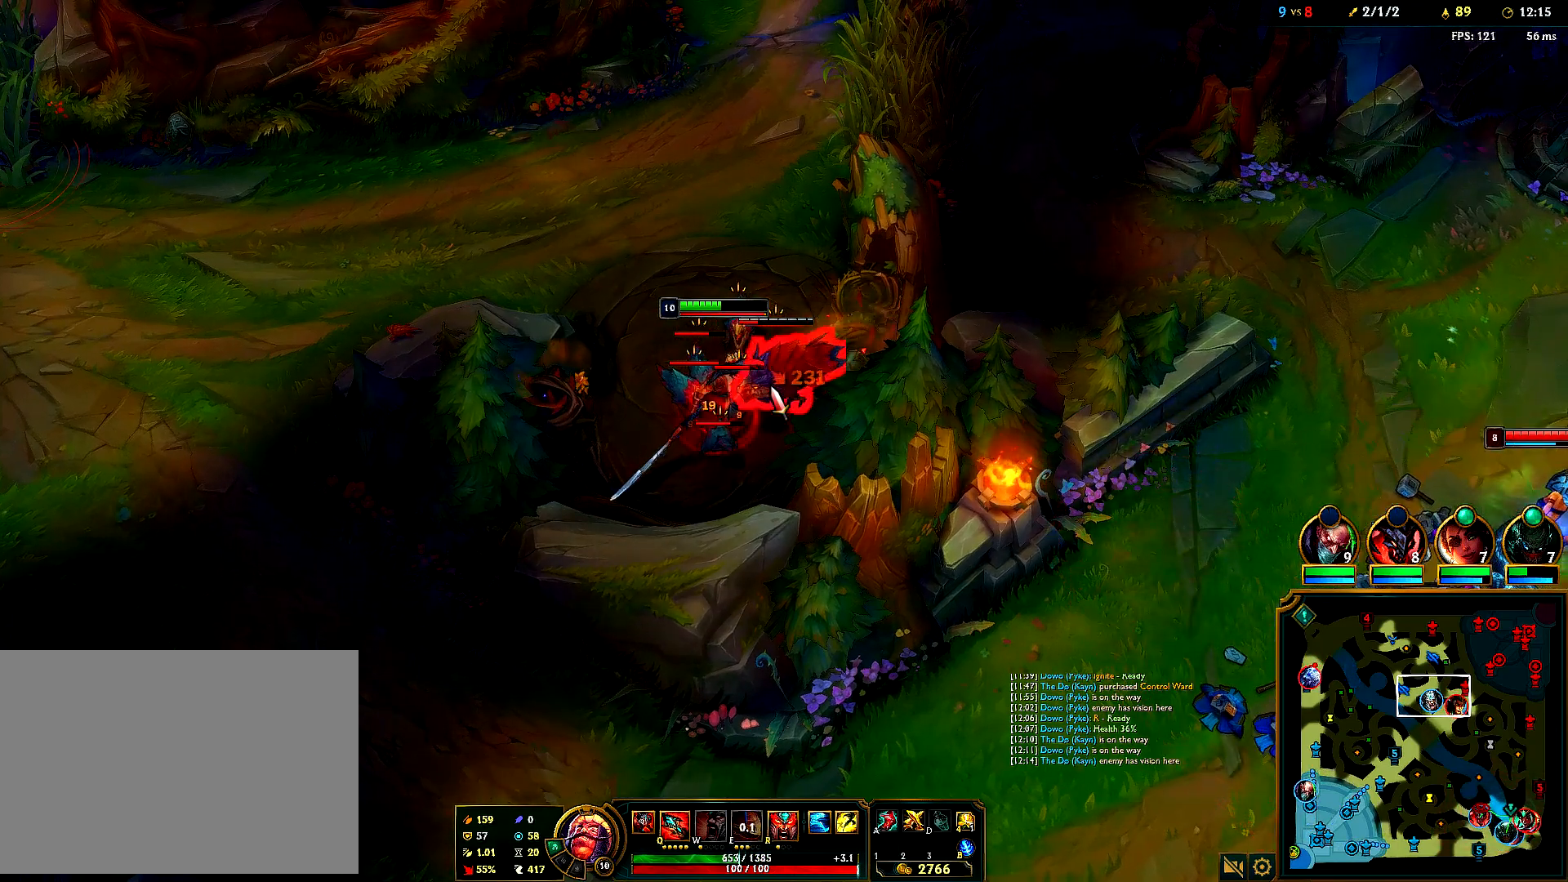
{"keys": [], "mouse": [], "events": [[33, "mouse_right", "down"], [150, "mouse_right", "up"], [217, "mouse_right", "down"], [317, "mouse_right", "up"], [400, "mouse_right", "down"], [500, "mouse_right", "up"]]}
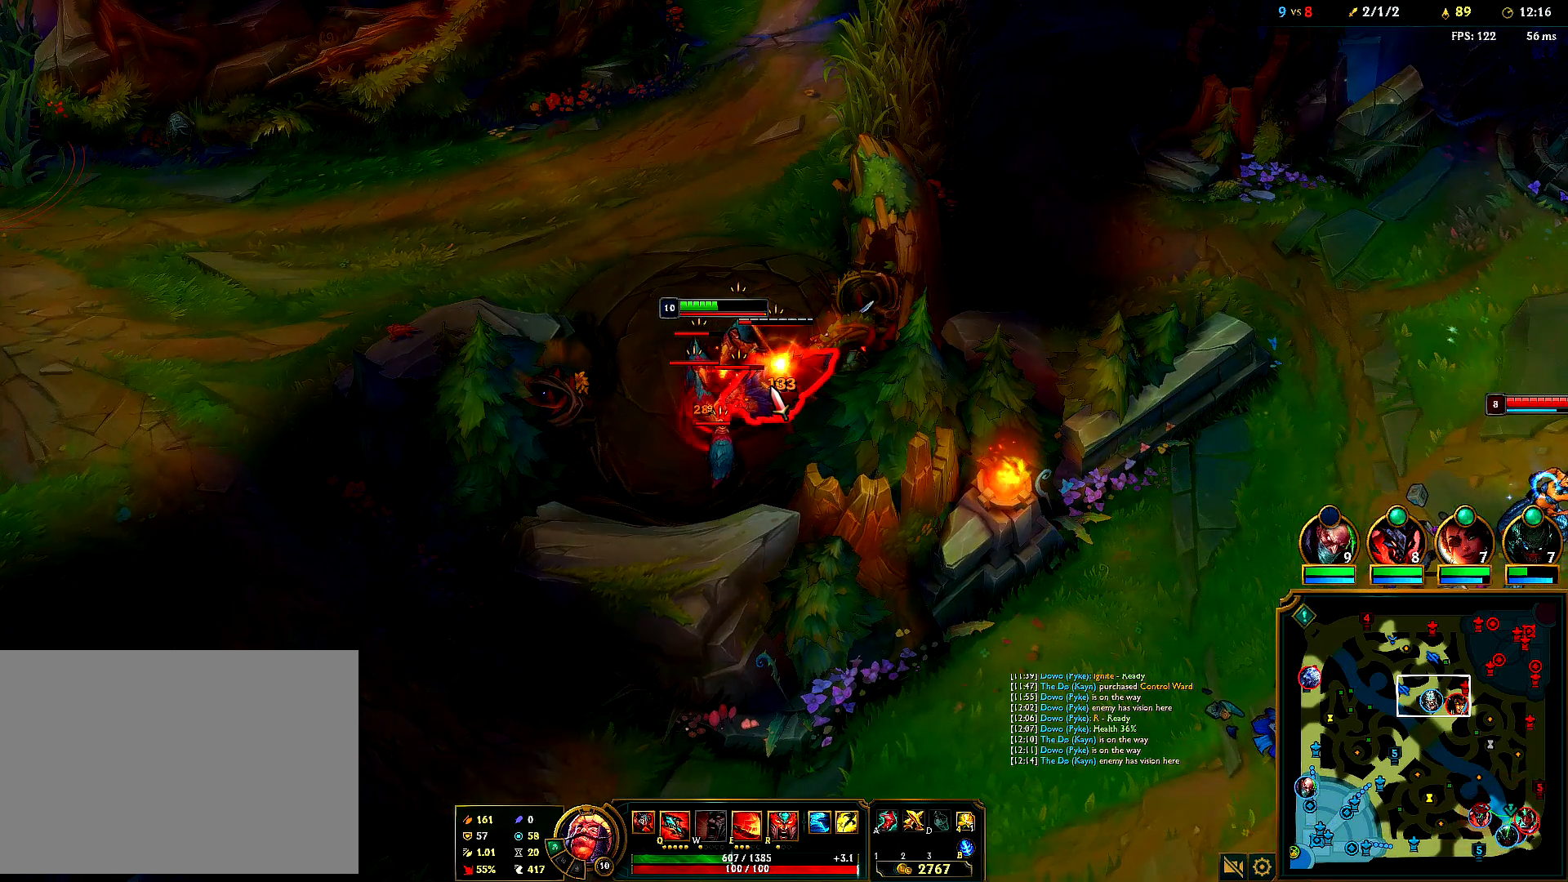
{"keys": [], "mouse": ["right"], "events": [[83, "mouse_right", "down"], [200, "mouse_right", "up"], [267, "mouse_right", "down"], [383, "mouse_right", "up"], [467, "mouse_right", "down"]]}
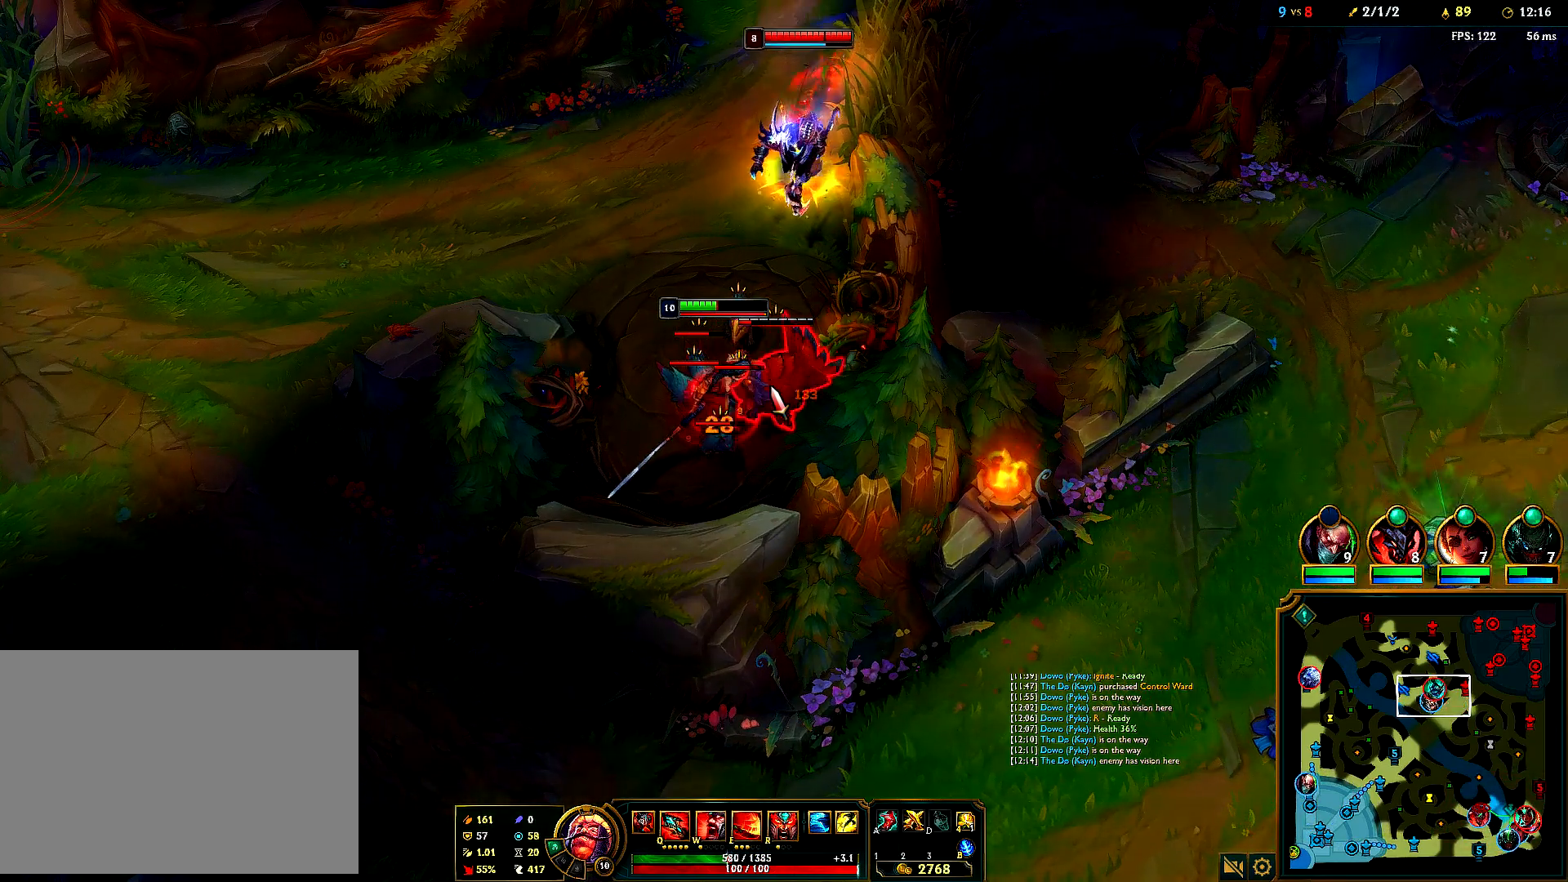
{"keys": [], "mouse": [], "events": [[50, "mouse_right", "up"], [83, "mouse_right", "down"], [200, "mouse_right", "up"], [367, "e", "down"], [467, "e", "up"]]}
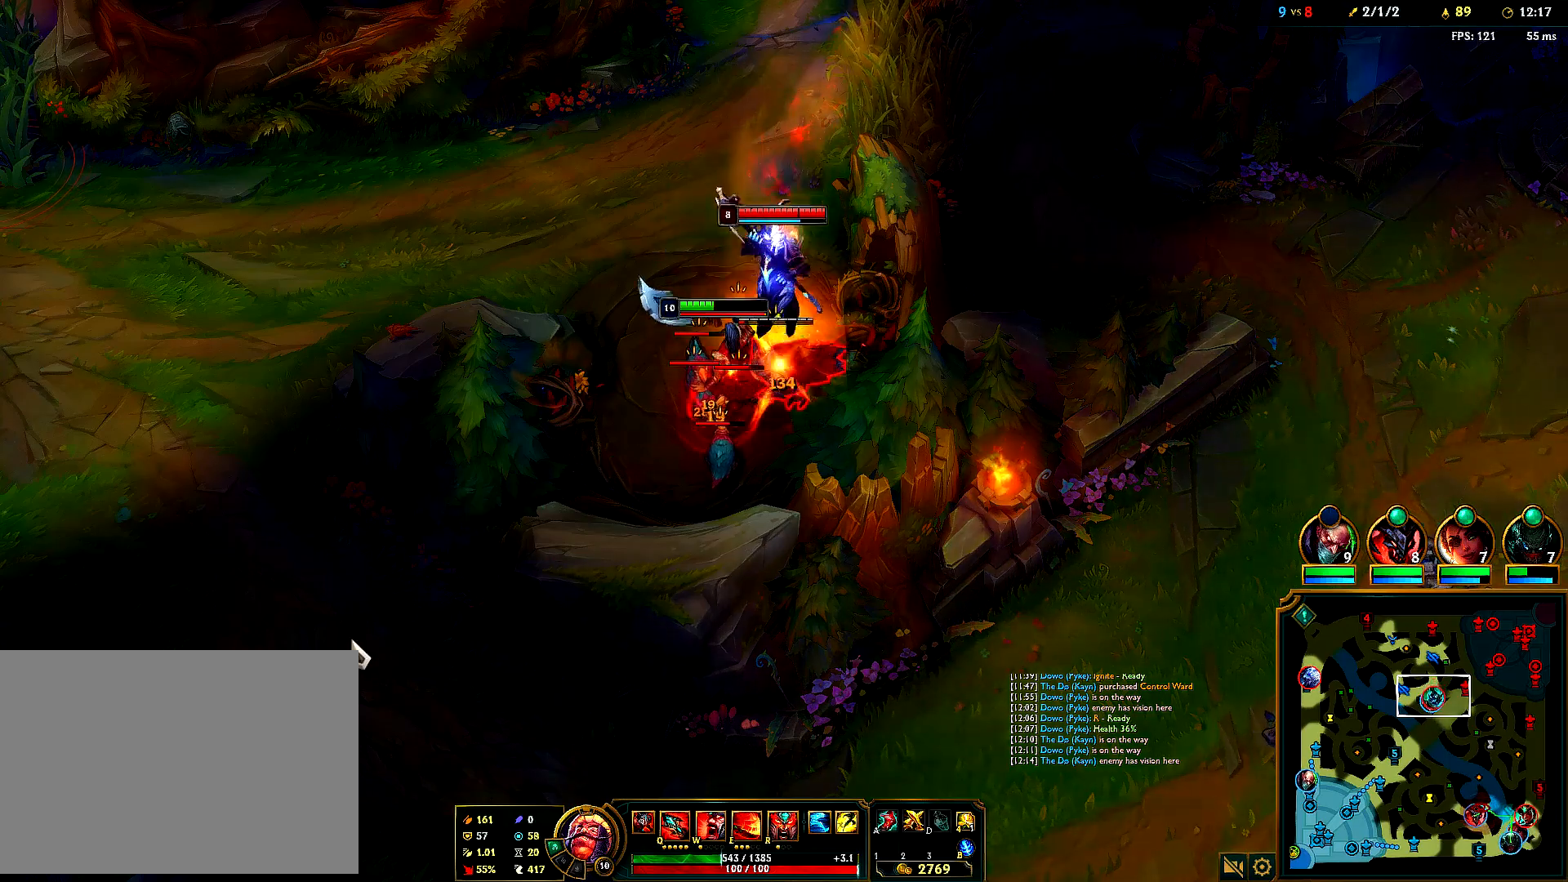
{"keys": [], "mouse": [], "events": []}
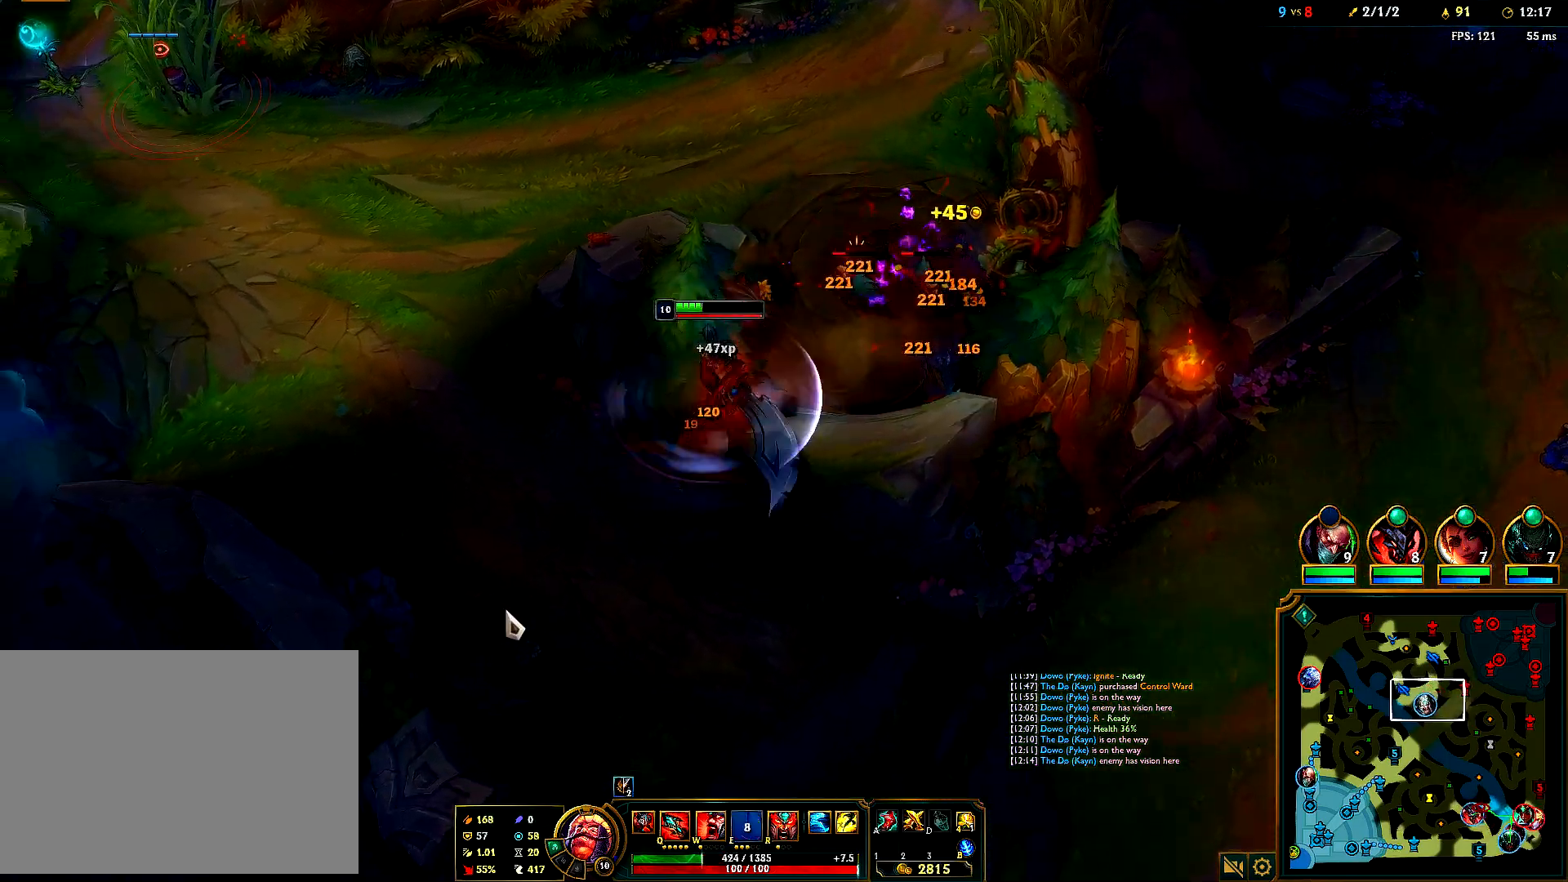
{"keys": [], "mouse": ["right"], "events": [[17, "mouse_right", "down"], [133, "mouse_right", "up"], [217, "mouse_right", "down"], [317, "mouse_right", "up"], [417, "mouse_right", "down"]]}
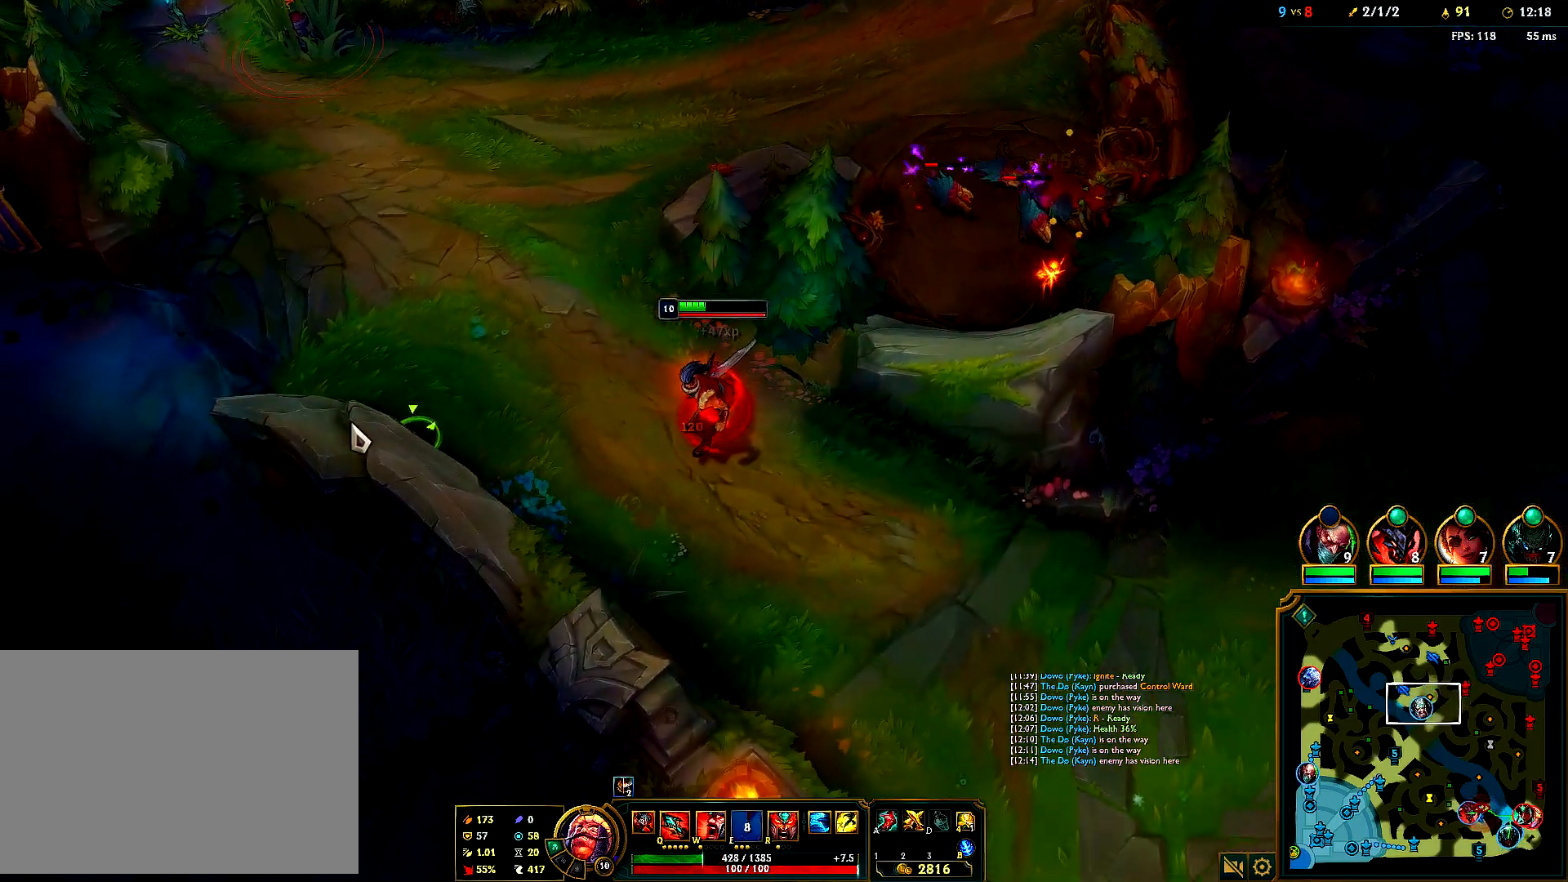
{"keys": [], "mouse": ["right"], "events": [[50, "mouse_right", "up"], [117, "mouse_right", "down"], [183, "q", "down"], [267, "mouse_right", "up"], [367, "mouse_right", "down"], [367, "q", "up"]]}
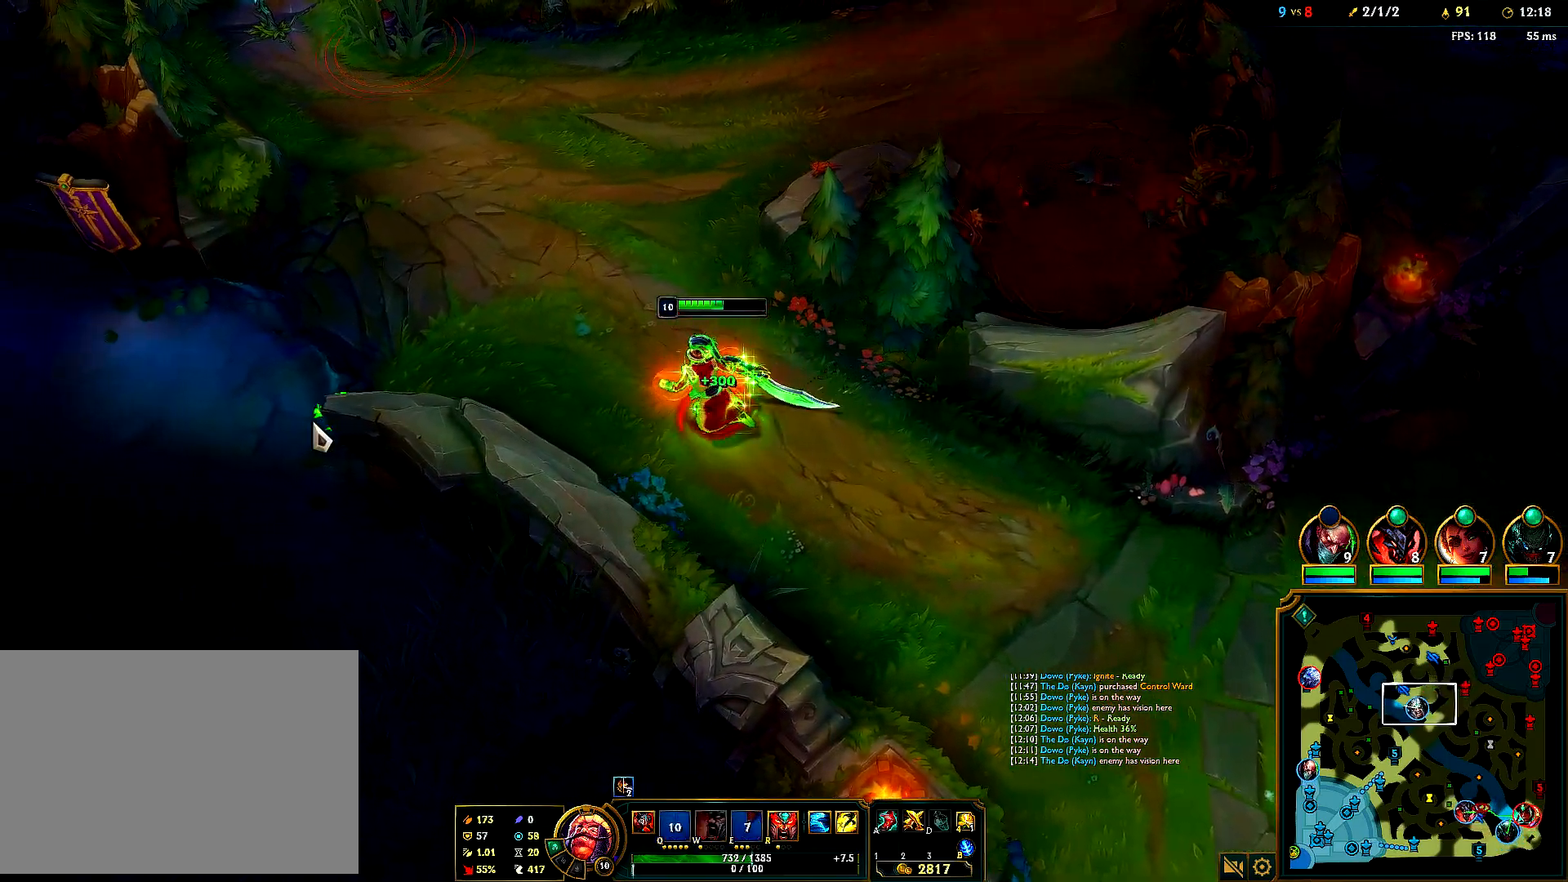
{"keys": [], "mouse": [], "events": [[33, "mouse_right", "up"], [250, "mouse_right", "down"], [433, "mouse_right", "up"]]}
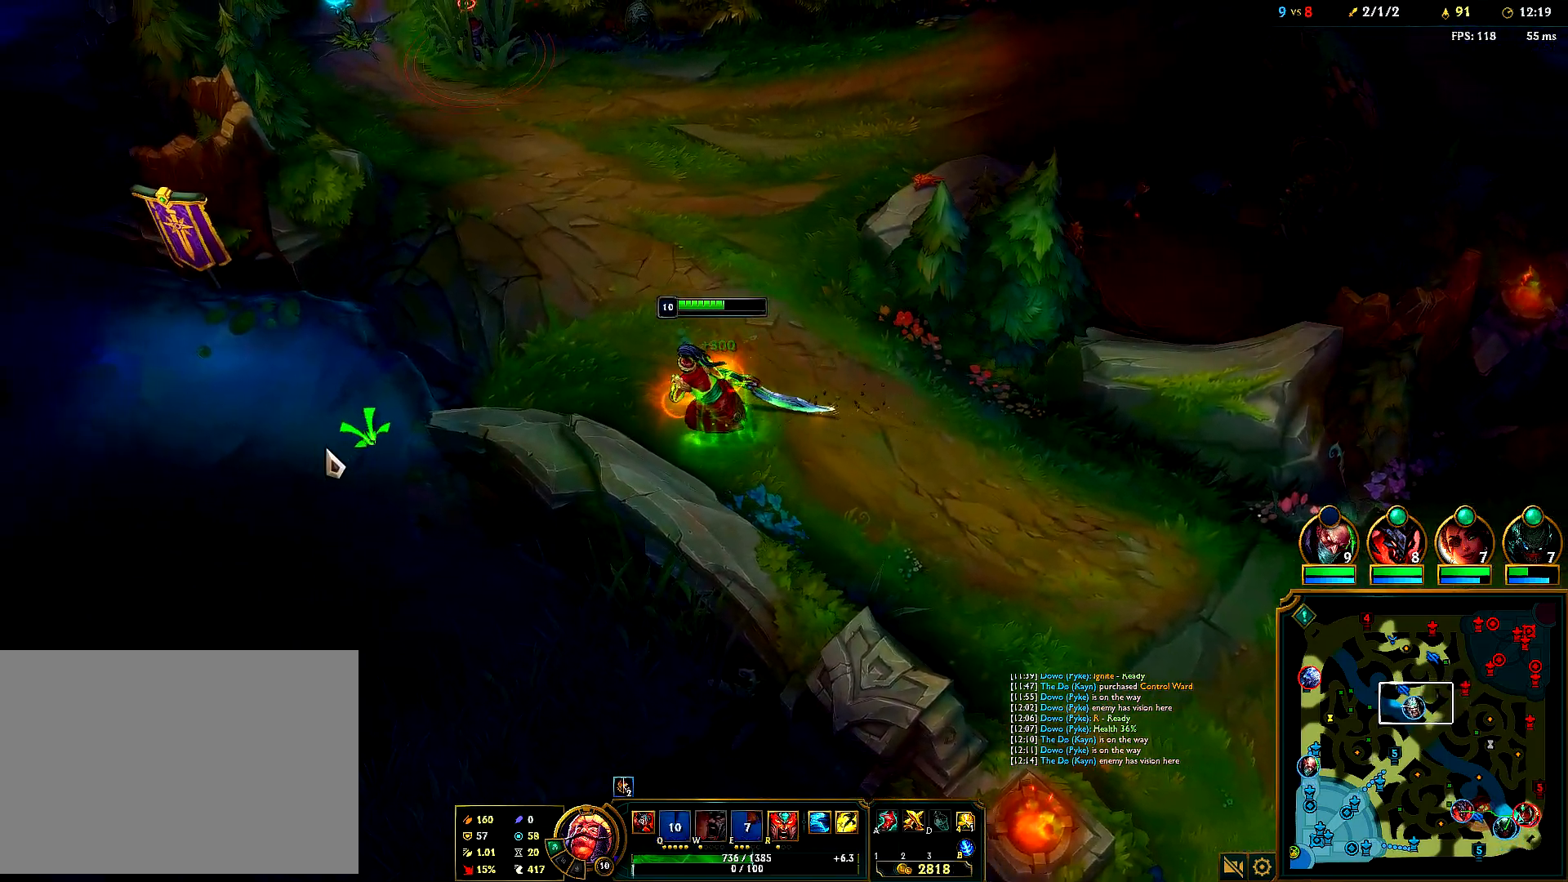
{"keys": [], "mouse": [], "events": [[150, "mouse_right", "down"], [350, "mouse_right", "up"]]}
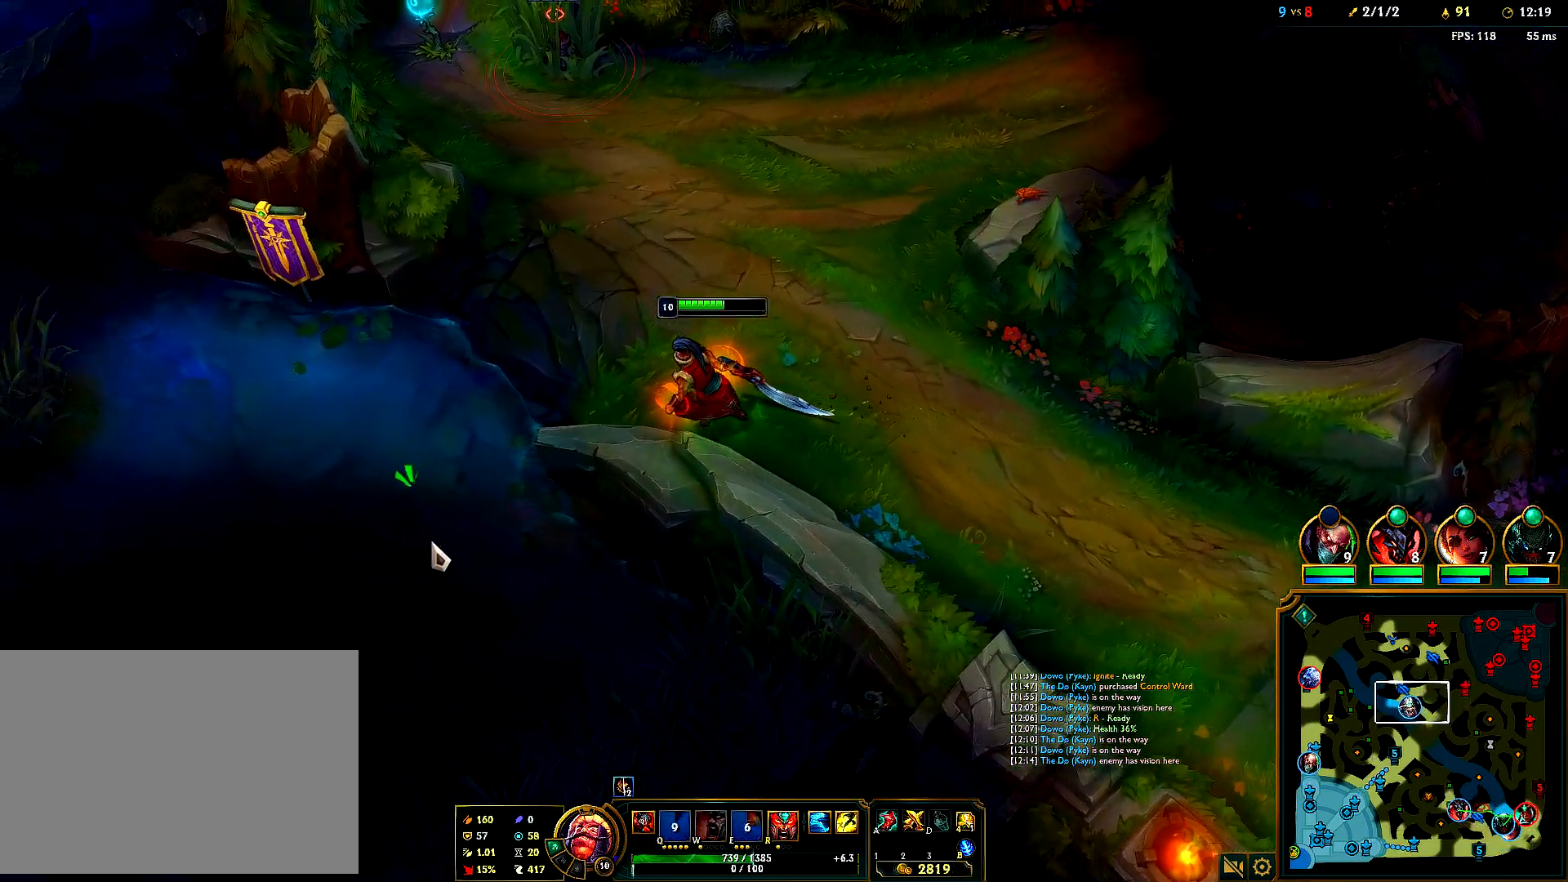
{"keys": [], "mouse": ["right"], "events": [[17, "mouse_right", "down"], [167, "mouse_right", "up"], [417, "mouse_right", "down"]]}
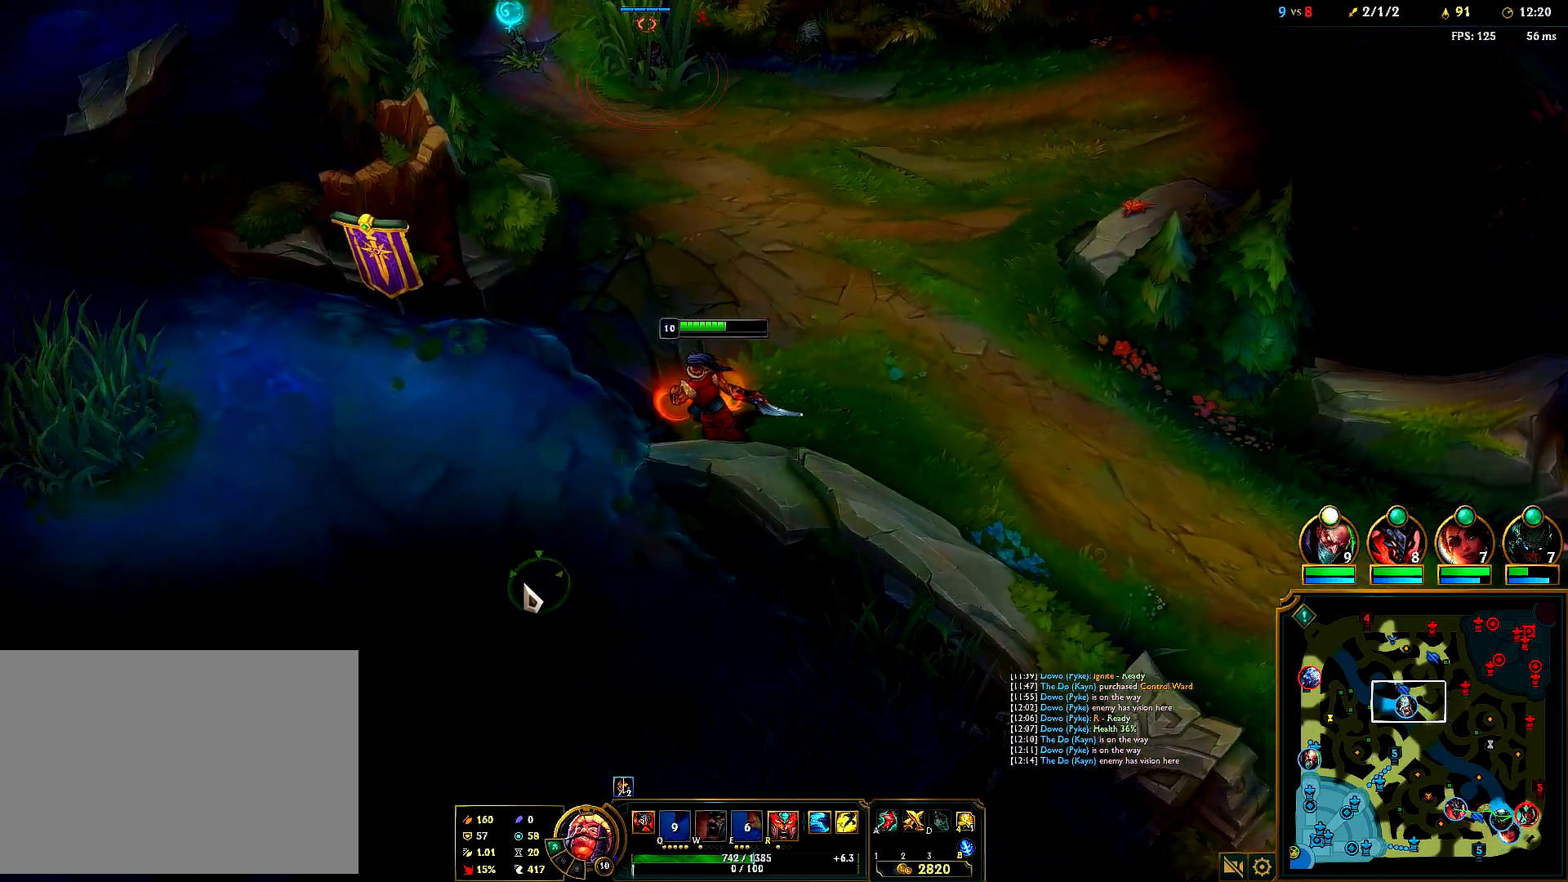
{"keys": [], "mouse": [], "events": [[67, "mouse_right", "up"], [267, "mouse_right", "down"], [433, "mouse_right", "up"]]}
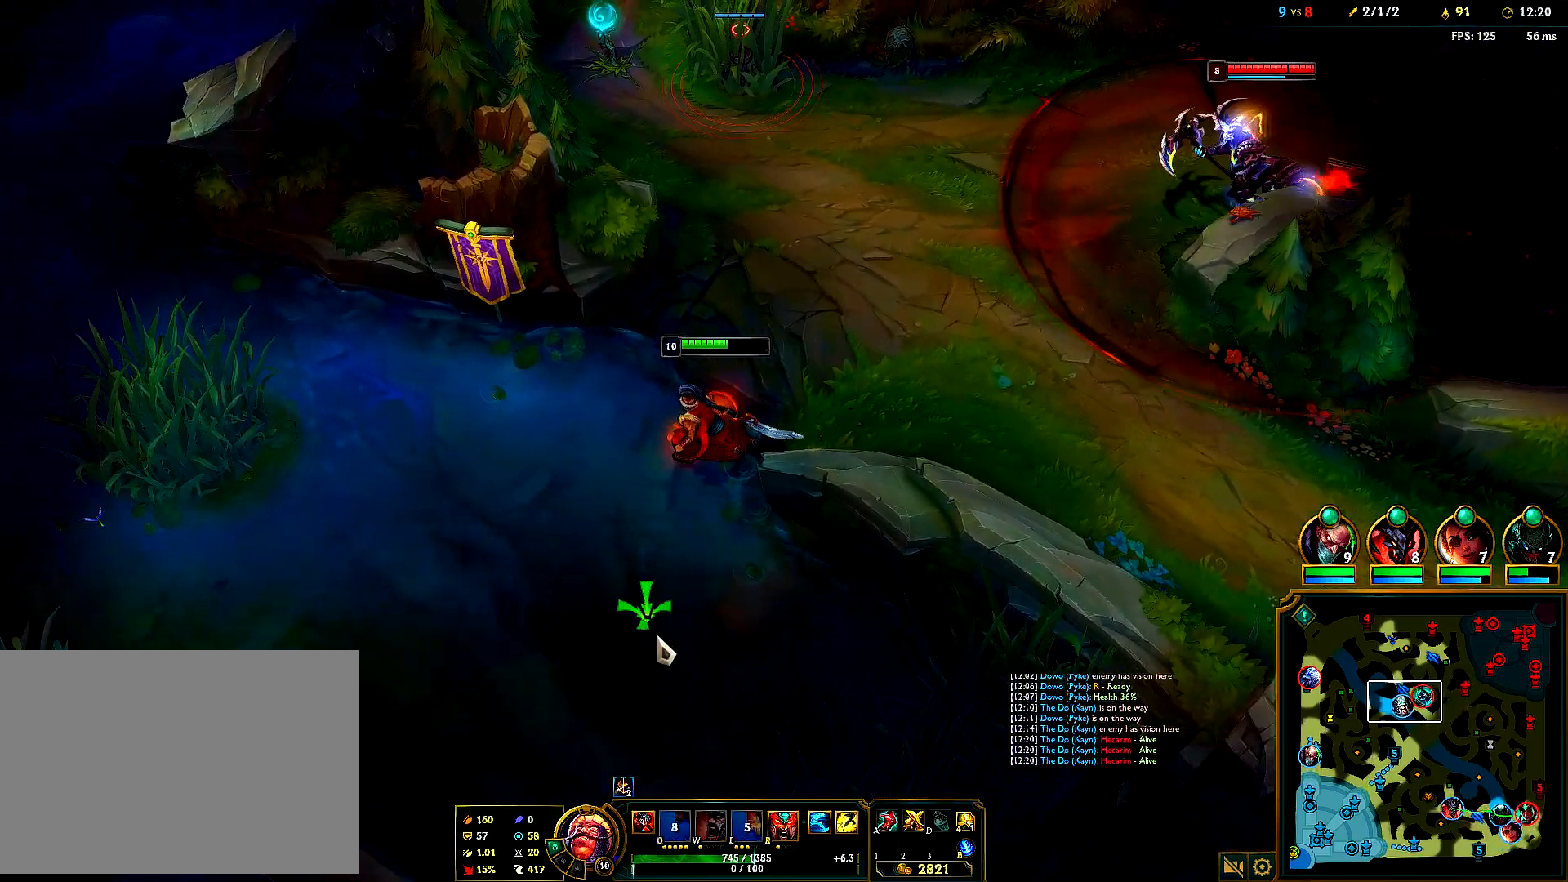
{"keys": [], "mouse": [], "events": [[33, "mouse_right", "down"], [150, "mouse_right", "up"], [233, "mouse_right", "down"], [367, "mouse_right", "up"]]}
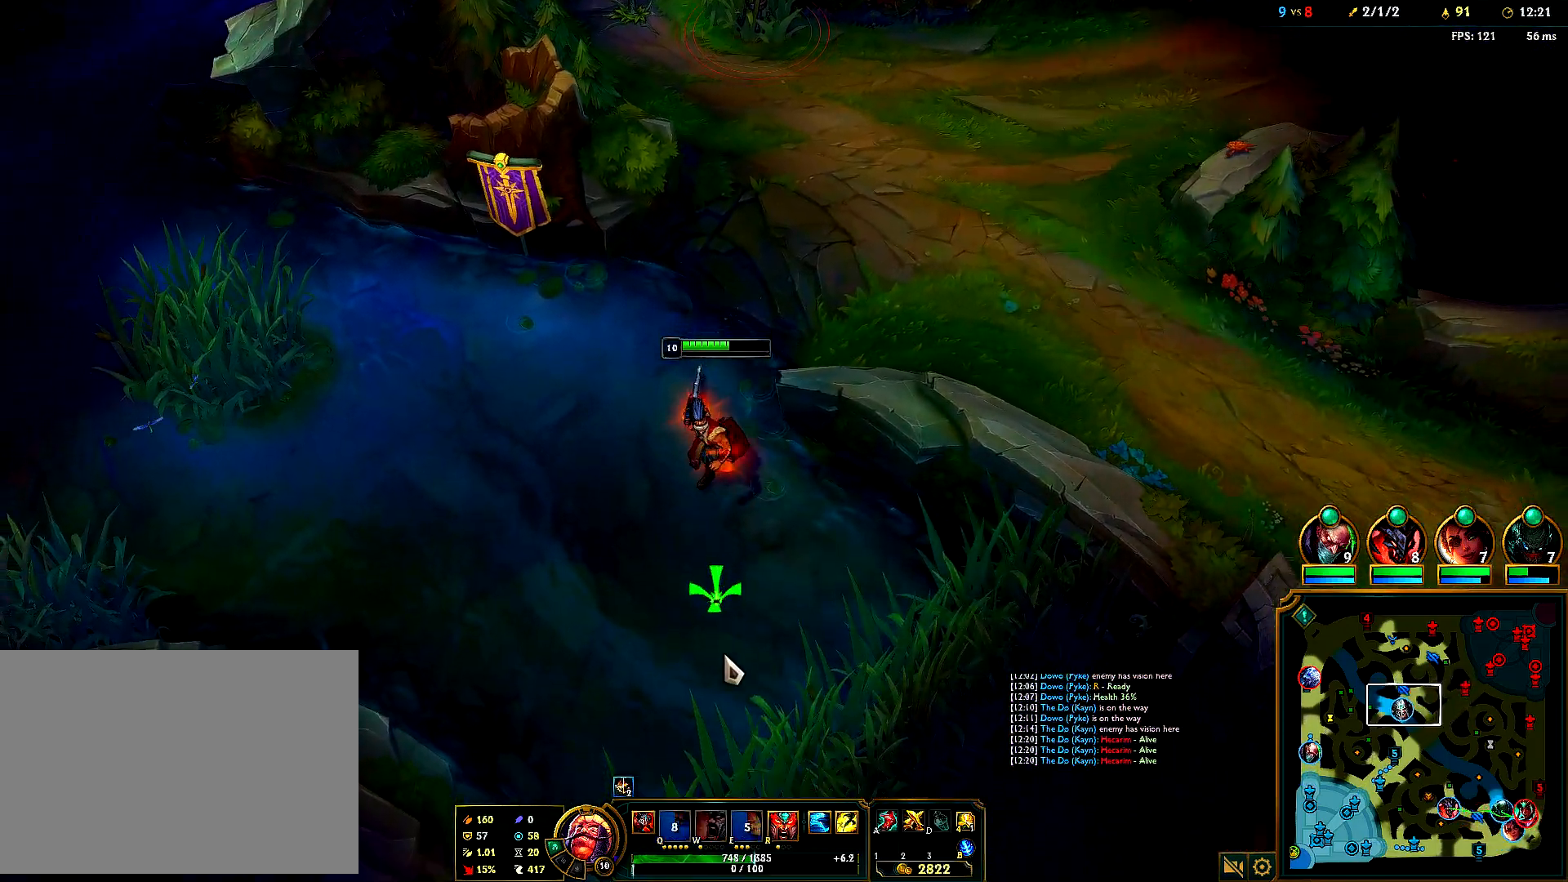
{"keys": [], "mouse": ["right"], "events": [[83, "mouse_right", "down"], [233, "mouse_right", "up"], [450, "mouse_right", "down"]]}
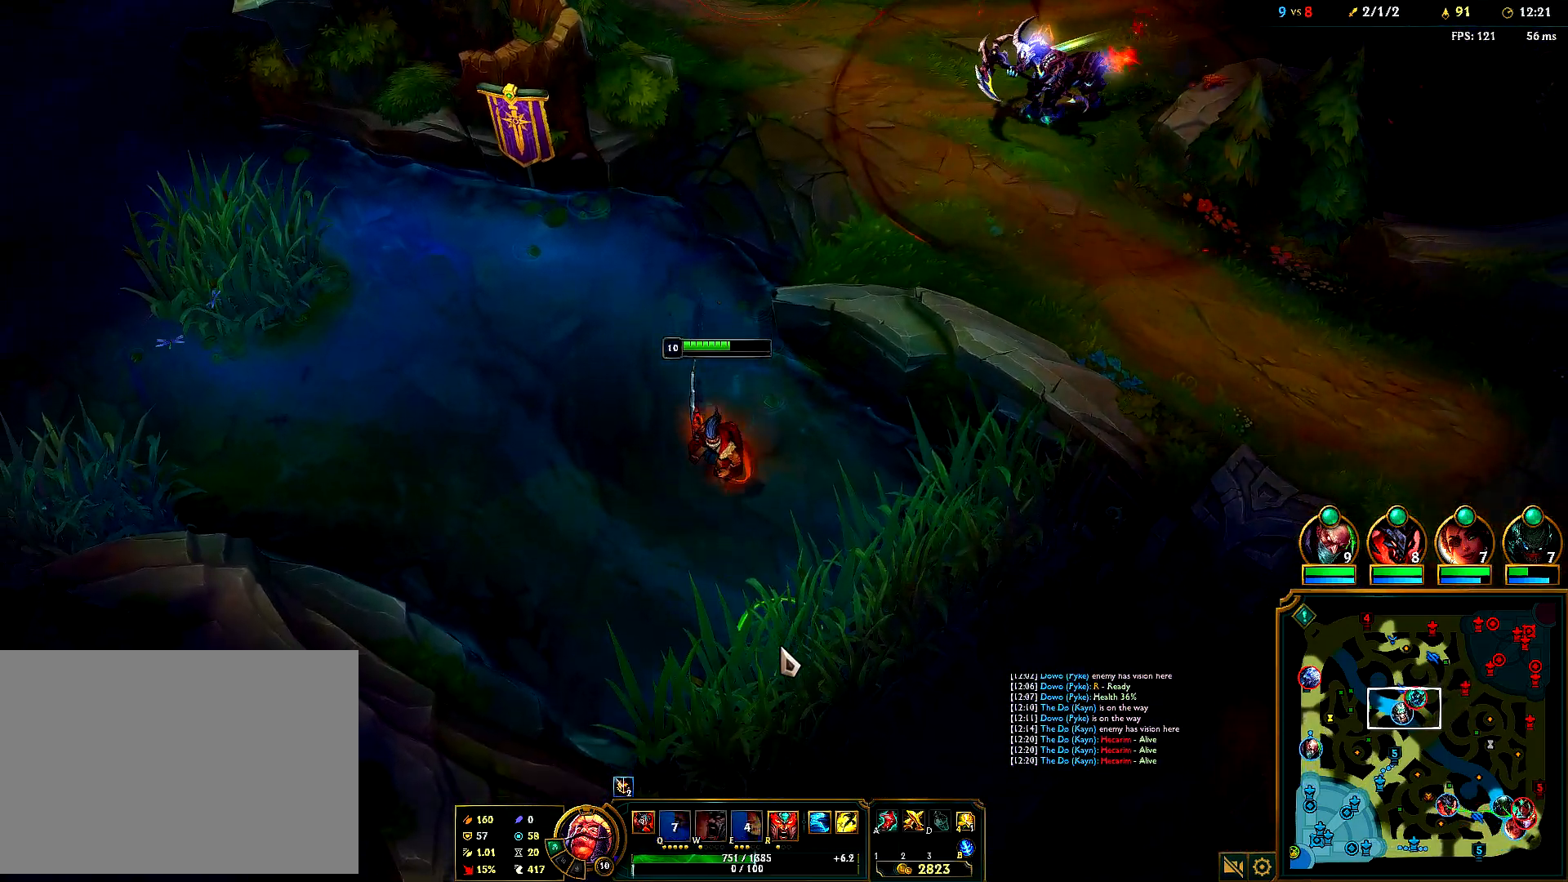
{"keys": [], "mouse": [], "events": [[67, "mouse_right", "up"], [333, "mouse_right", "down"], [483, "mouse_right", "up"]]}
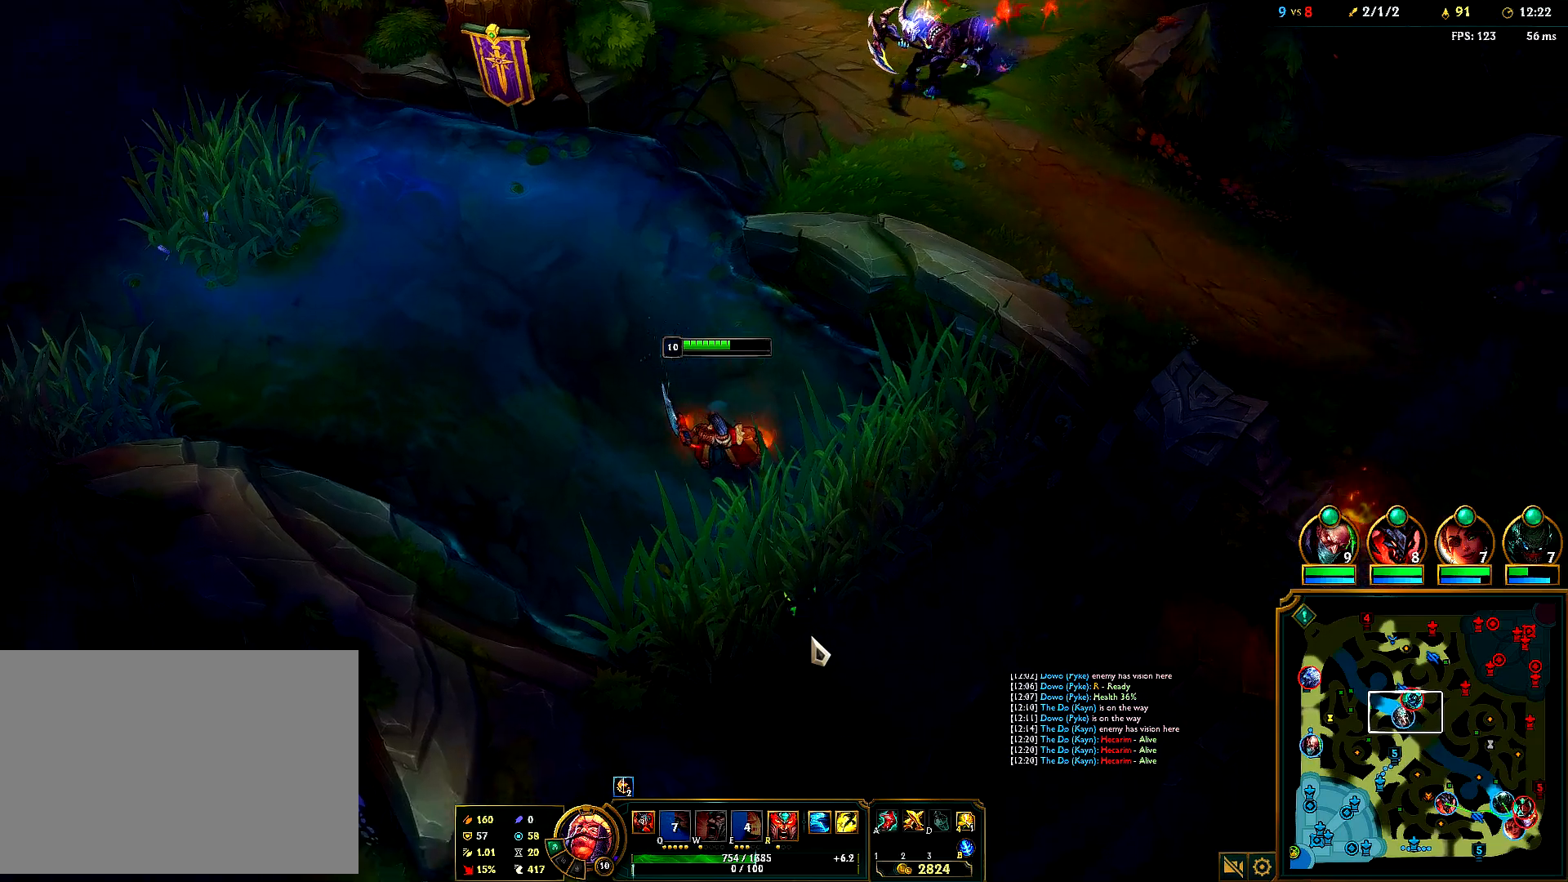
{"keys": [], "mouse": ["right"], "events": [[67, "mouse_right", "down"], [183, "mouse_right", "up"], [300, "mouse_right", "down"], [433, "mouse_right", "up"], [500, "mouse_right", "down"]]}
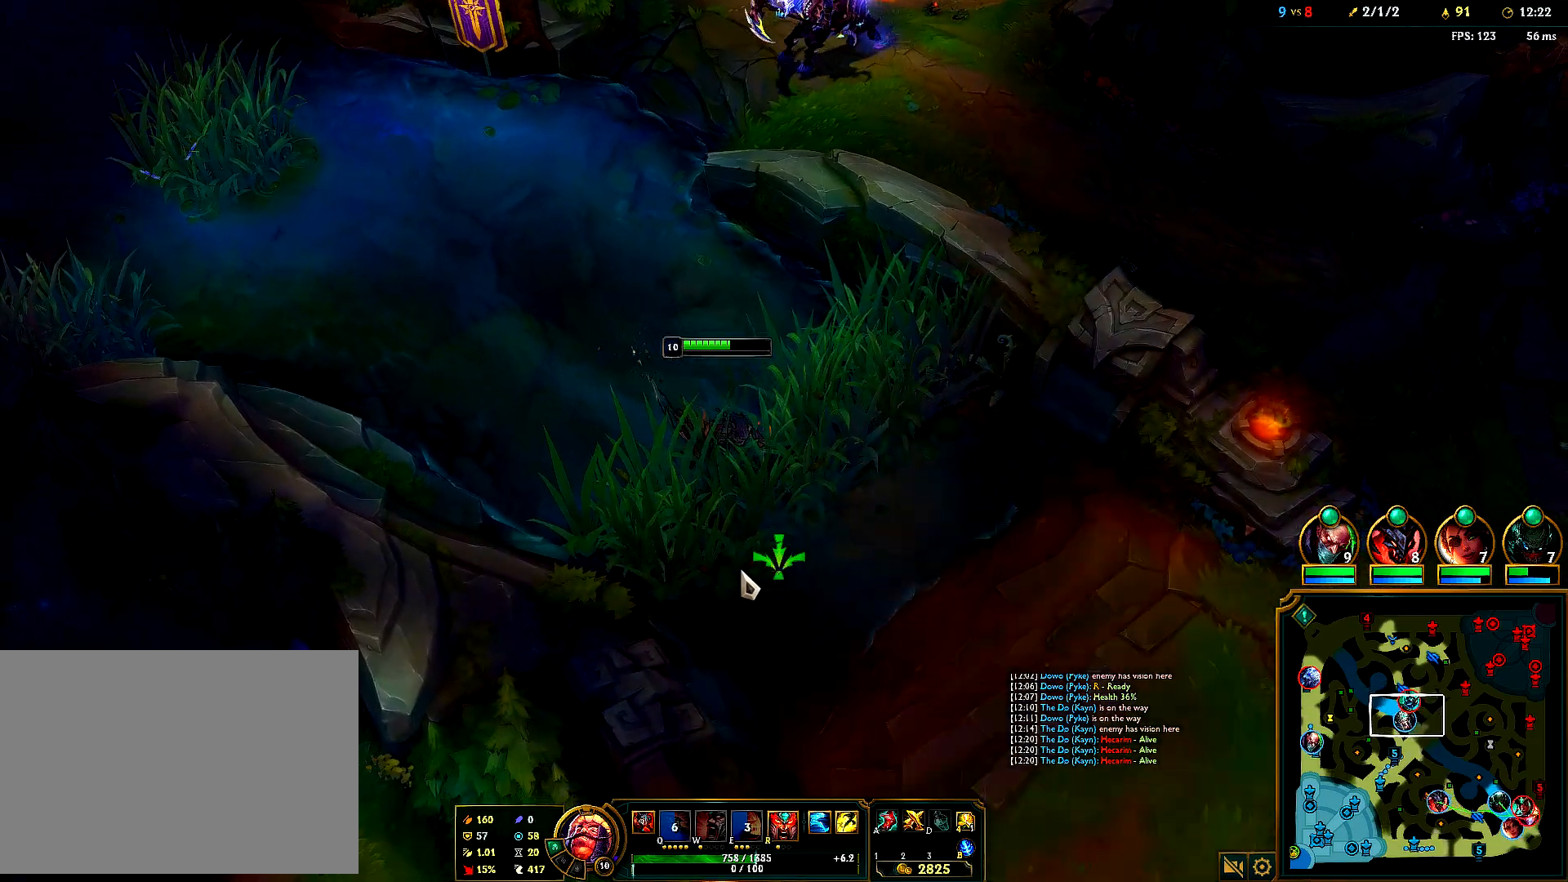
{"keys": [], "mouse": [], "events": [[117, "mouse_right", "up"], [333, "mouse_right", "down"], [400, "mouse_right", "up"]]}
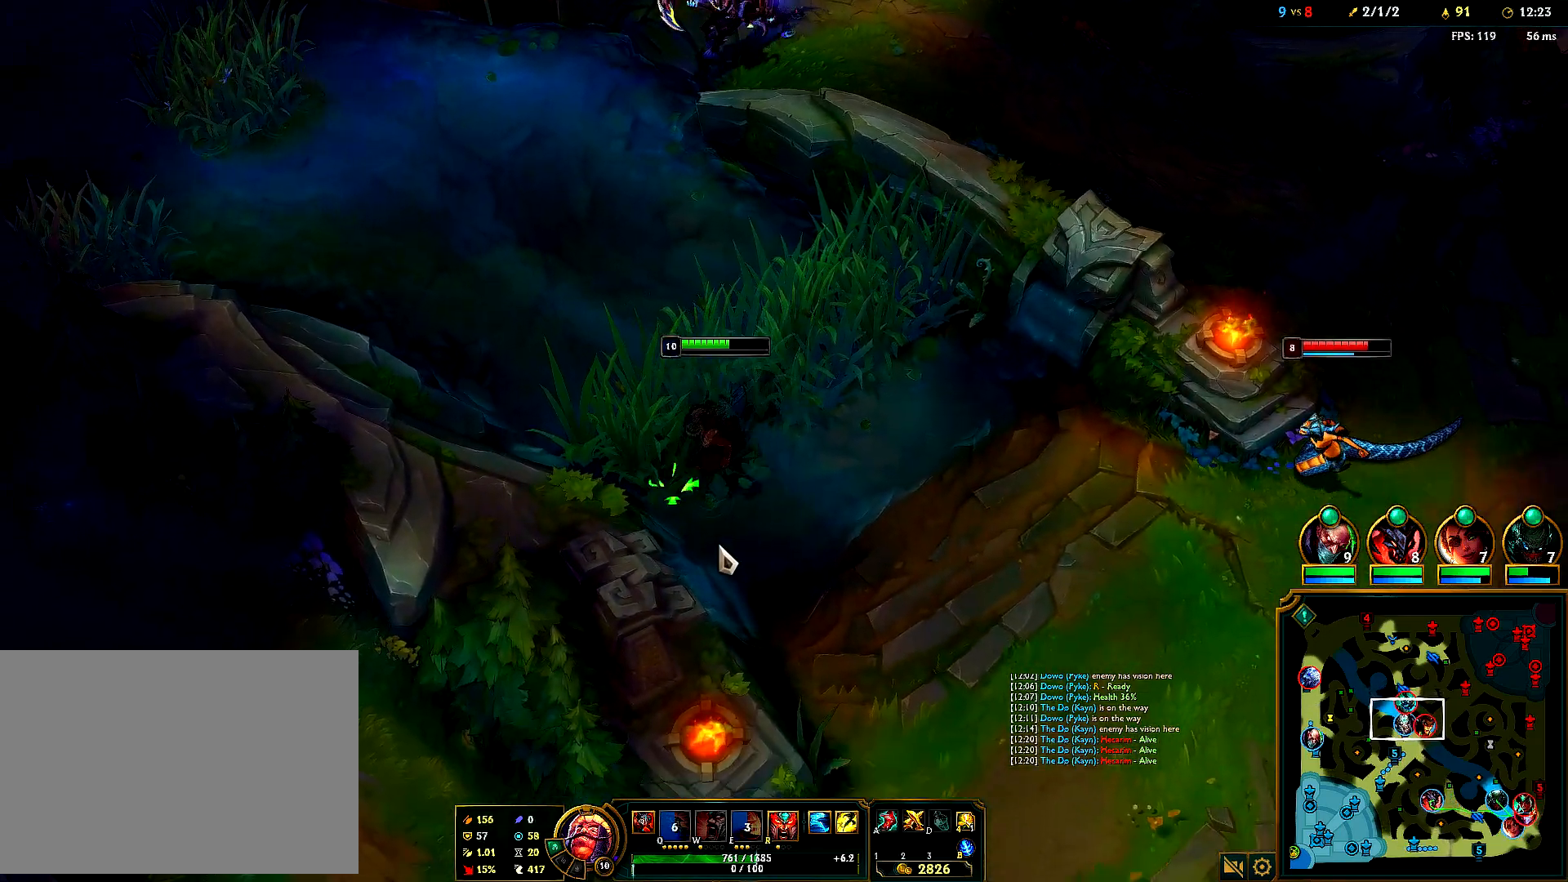
{"keys": [], "mouse": [], "events": [[267, "mouse_right", "down"], [383, "mouse_right", "up"]]}
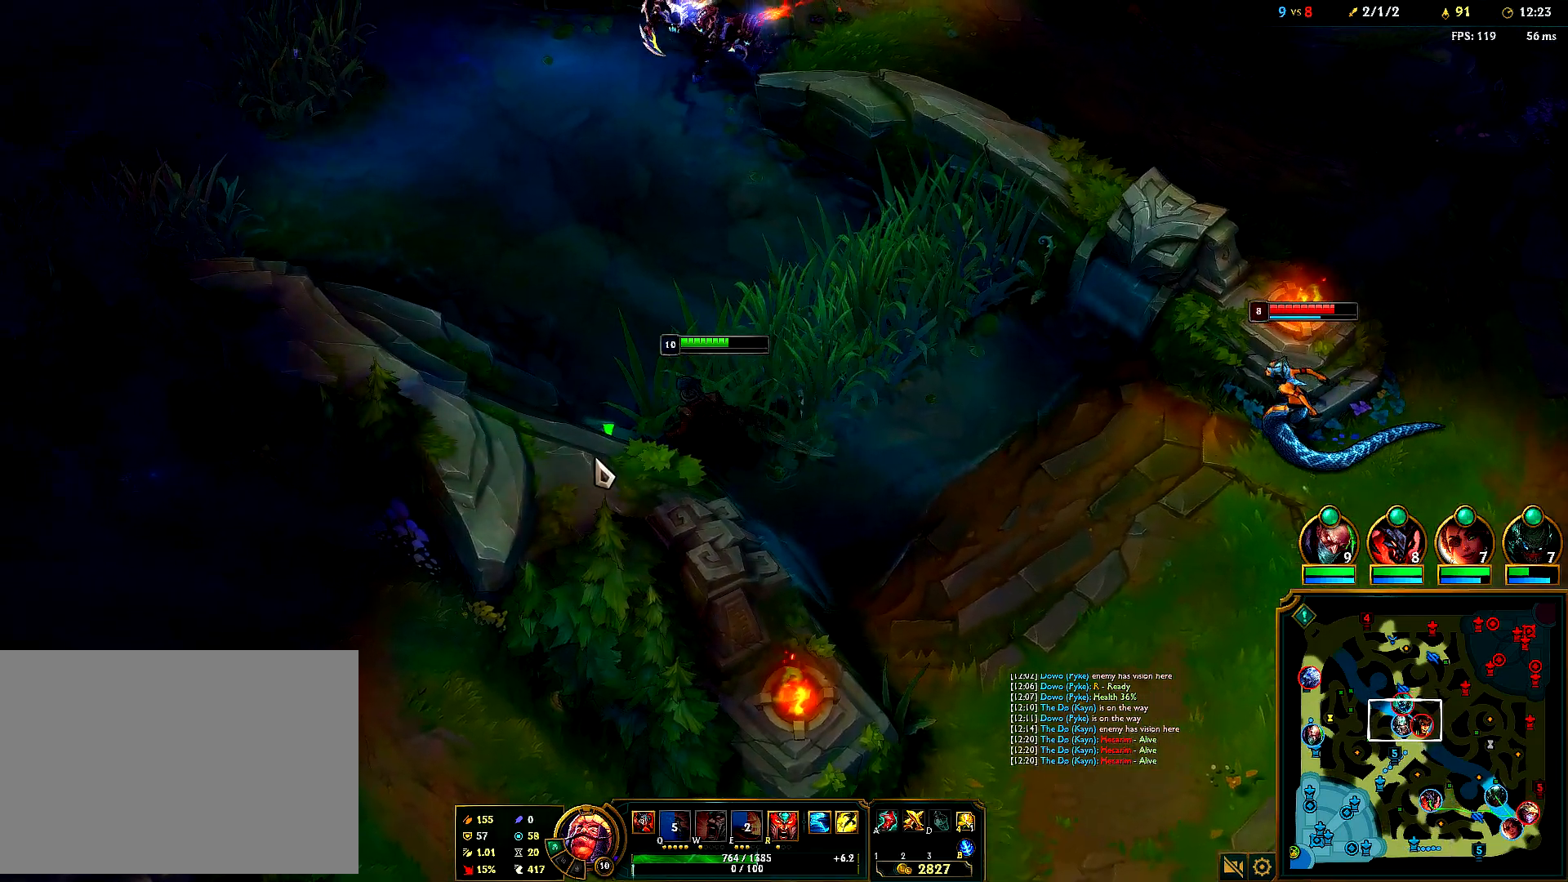
{"keys": [], "mouse": [], "events": []}
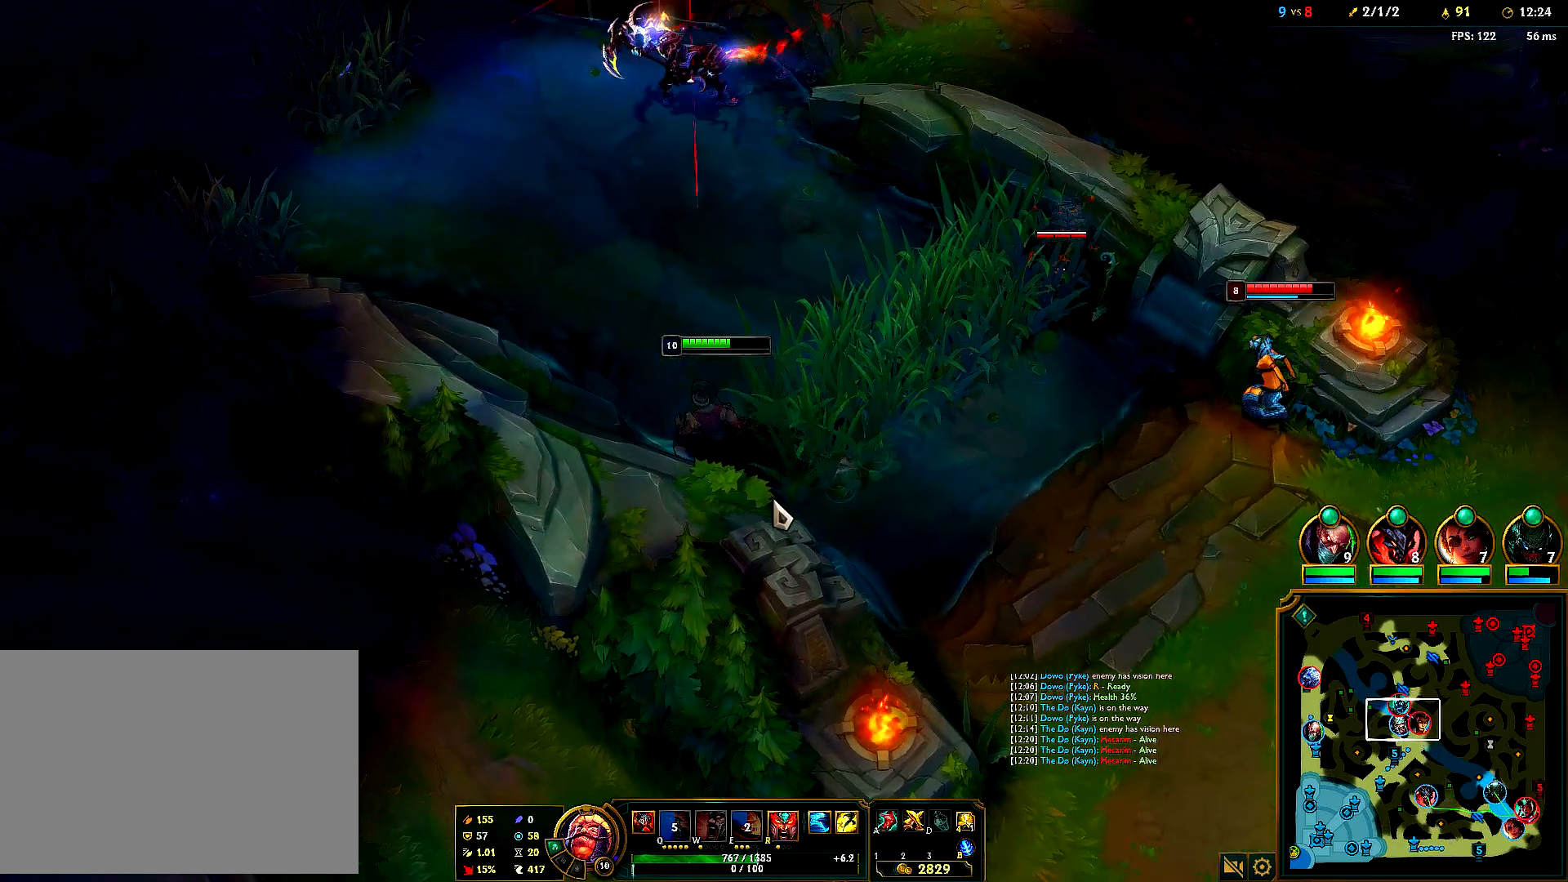
{"keys": [], "mouse": [], "events": []}
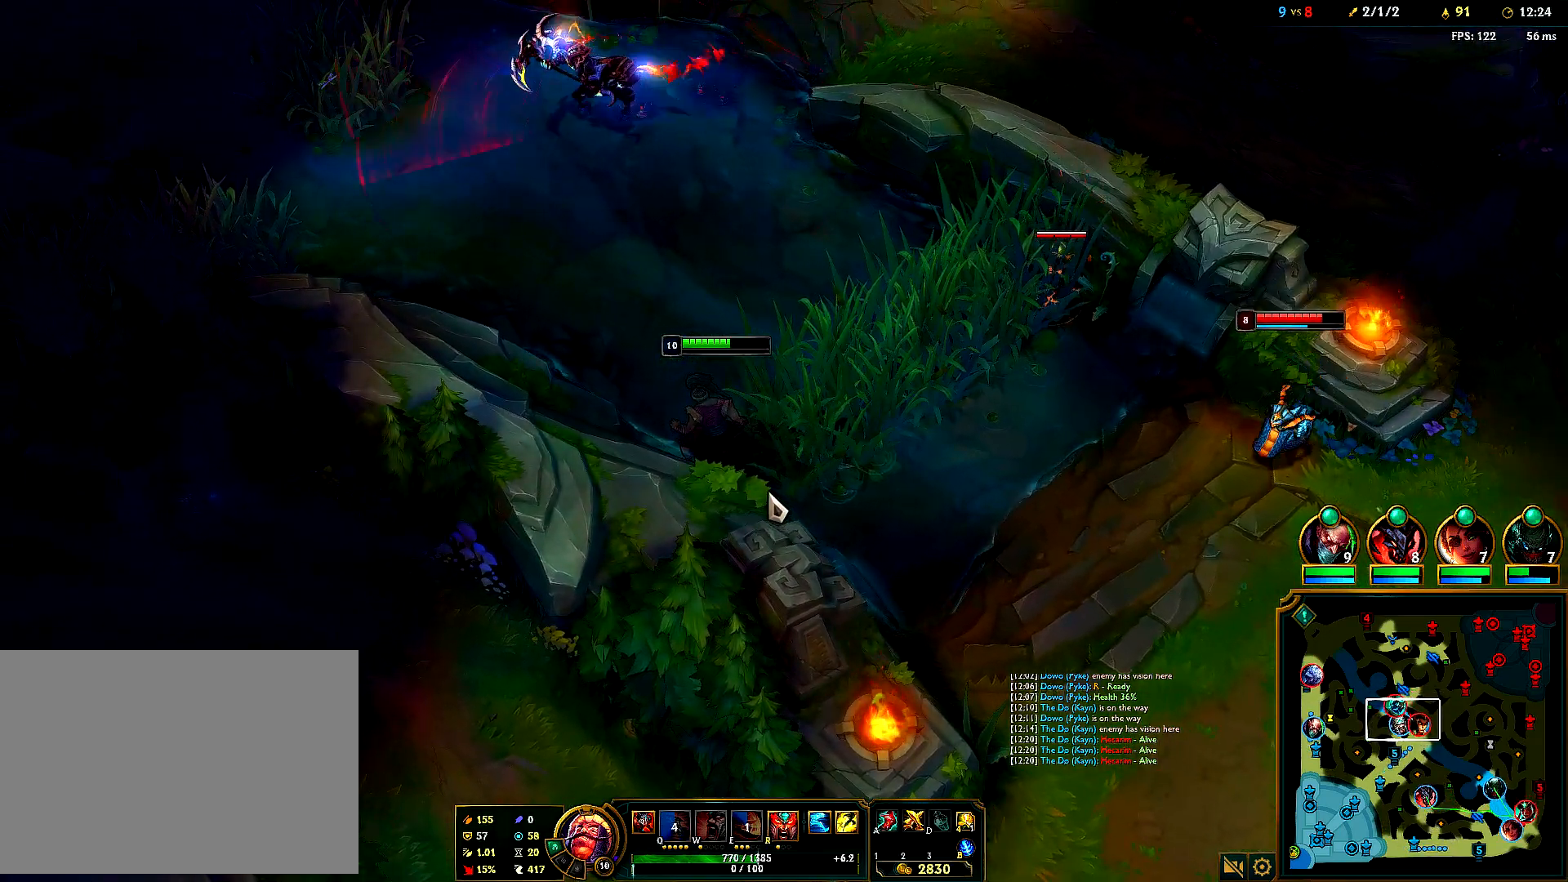
{"keys": [], "mouse": [], "events": []}
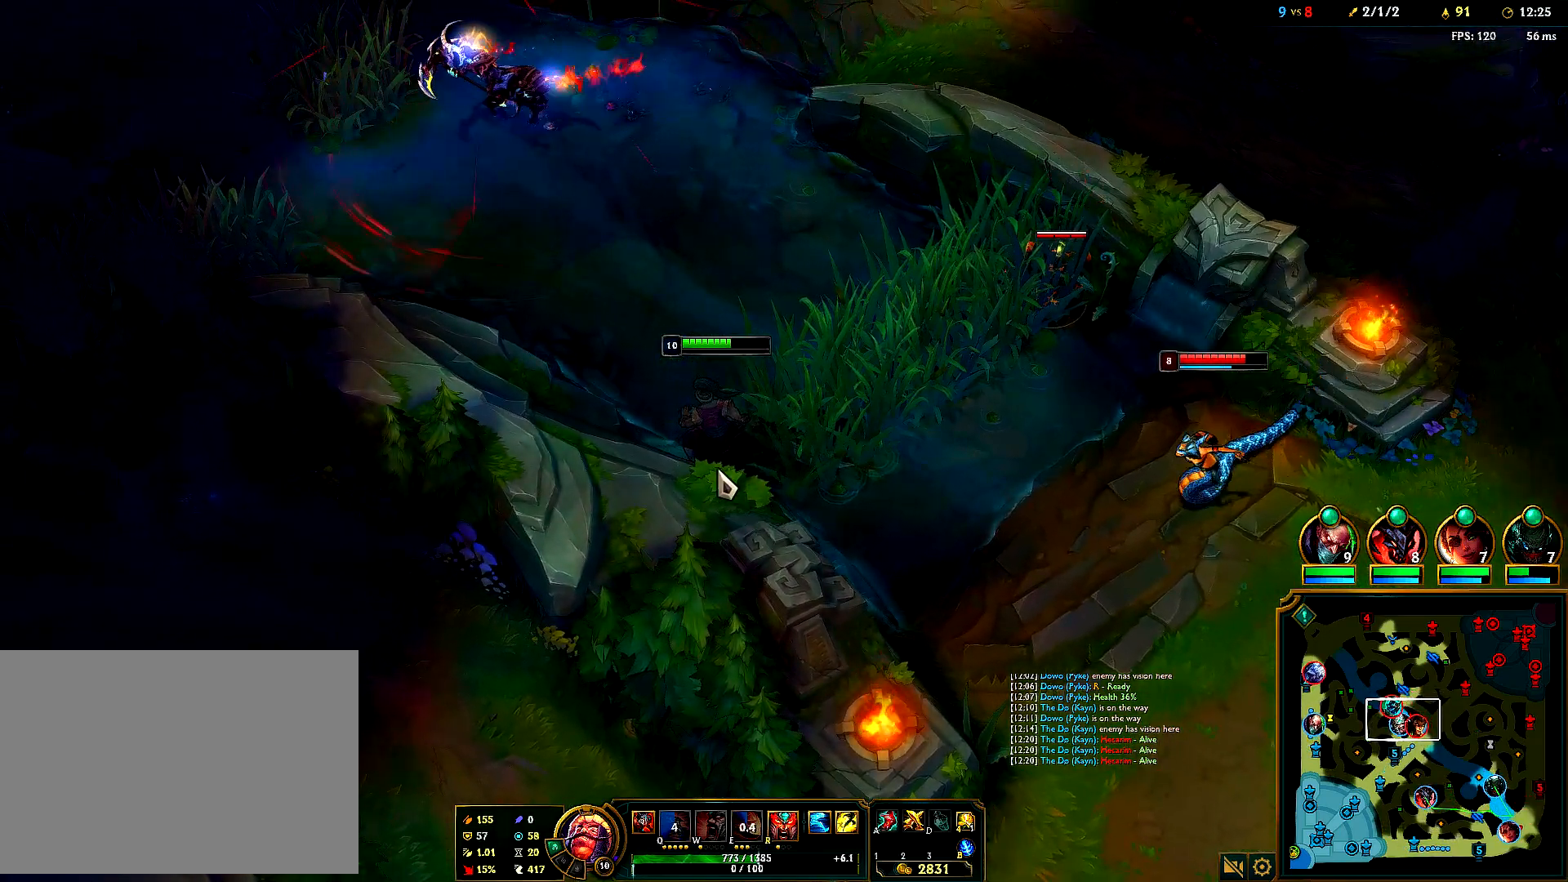
{"keys": [], "mouse": ["right"], "events": [[267, "mouse_right", "down"], [367, "mouse_right", "up"], [417, "mouse_right", "down"]]}
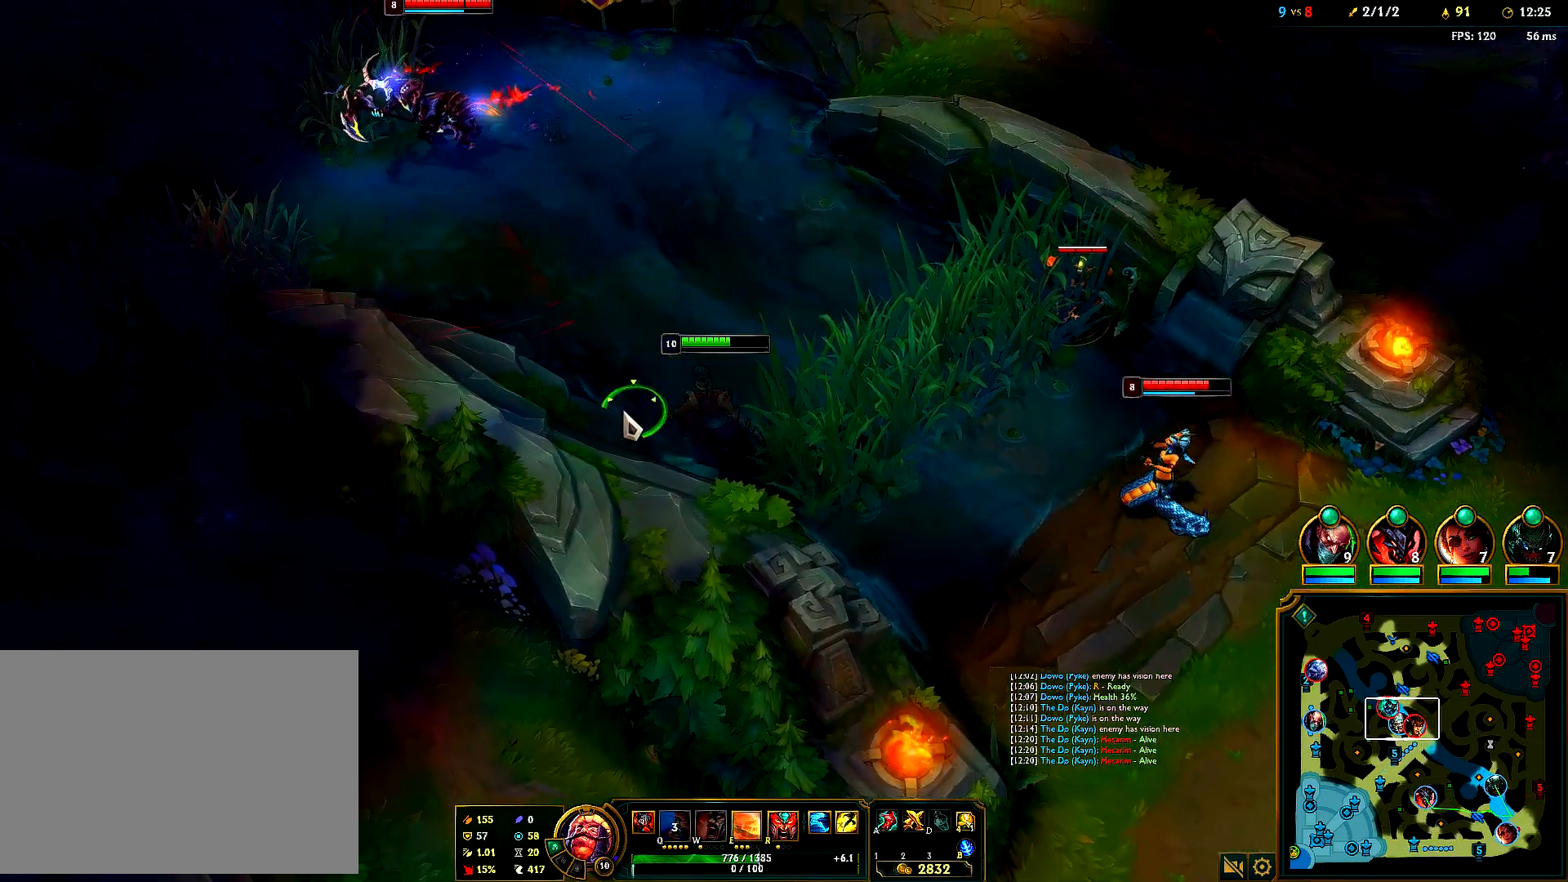
{"keys": [], "mouse": [], "events": [[50, "mouse_right", "up"], [83, "mouse_right", "down"], [233, "mouse_right", "up"], [300, "e", "down"], [400, "e", "up"]]}
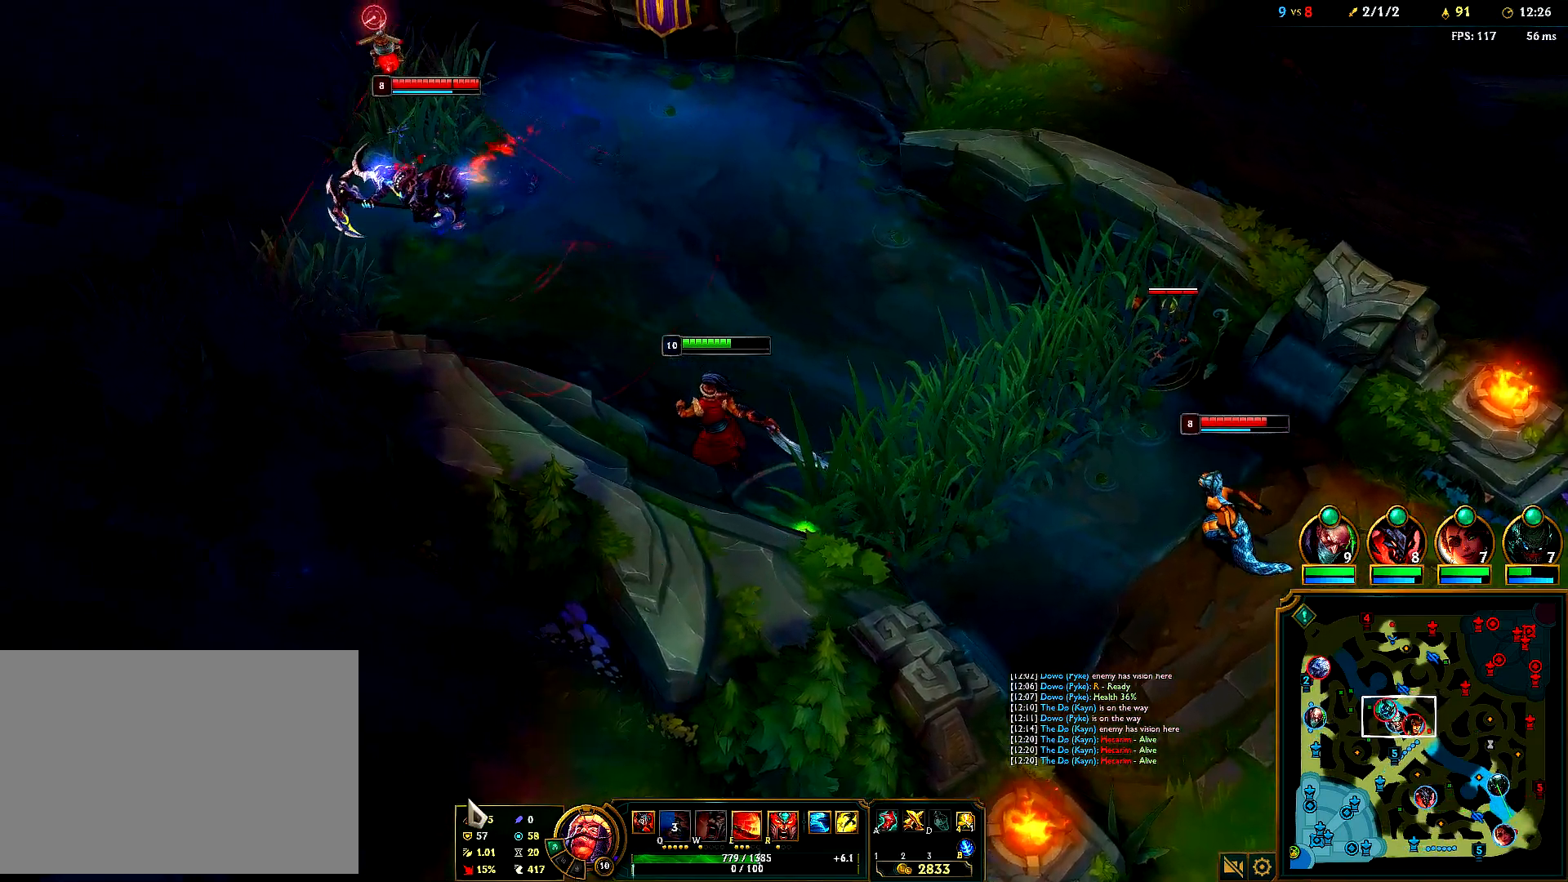
{"keys": [], "mouse": ["right"], "events": [[400, "mouse_right", "down"]]}
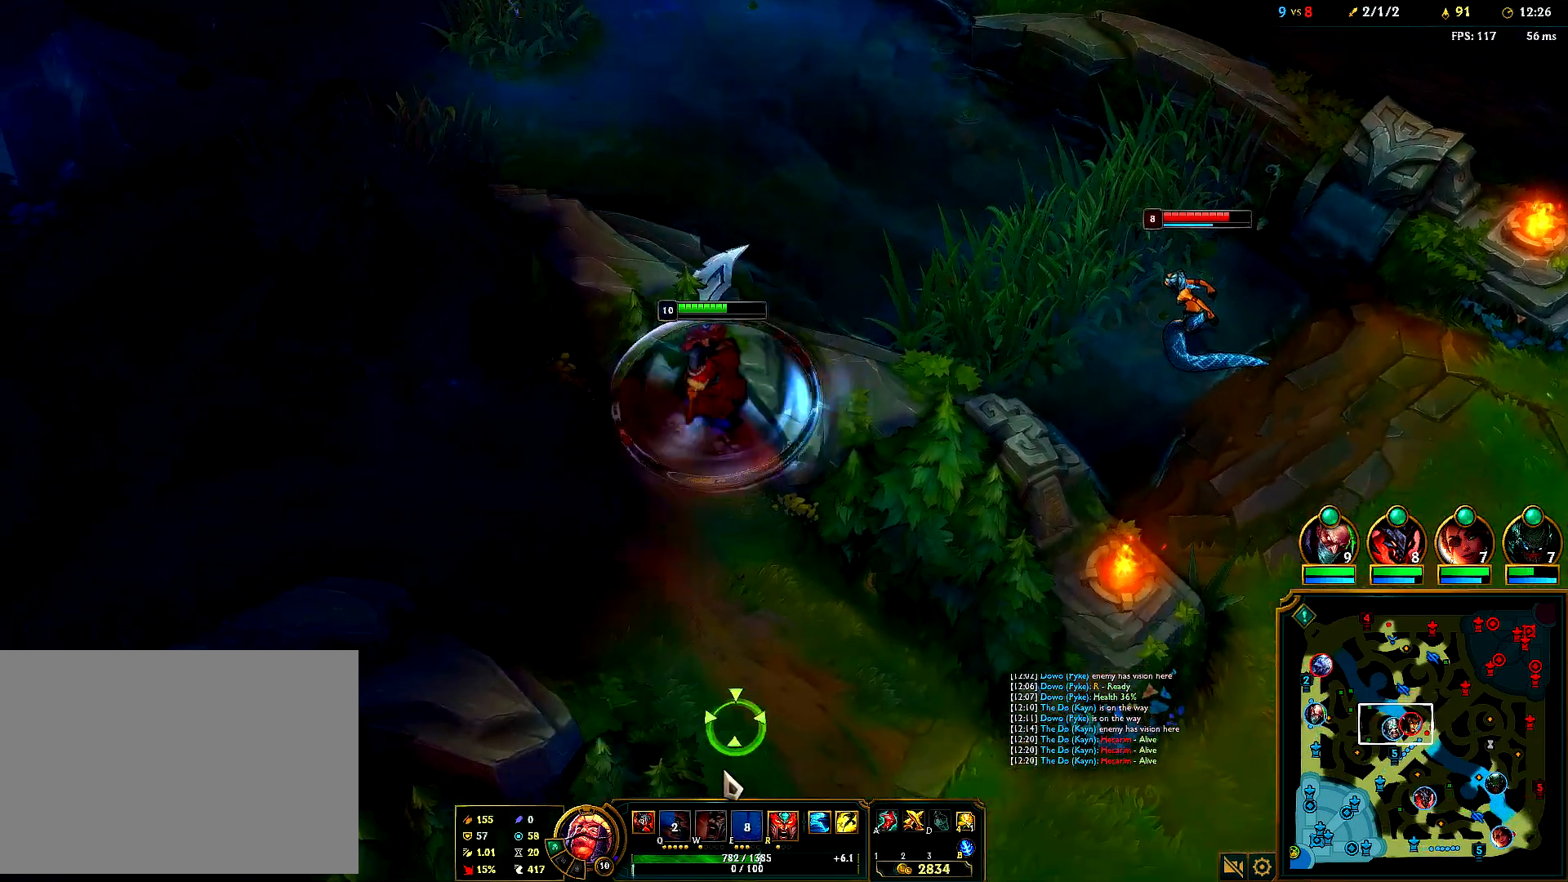
{"keys": [], "mouse": ["right"], "events": [[17, "mouse_right", "up"], [100, "mouse_right", "down"], [200, "mouse_right", "up"], [300, "mouse_right", "down"], [383, "mouse_right", "up"], [483, "mouse_right", "down"]]}
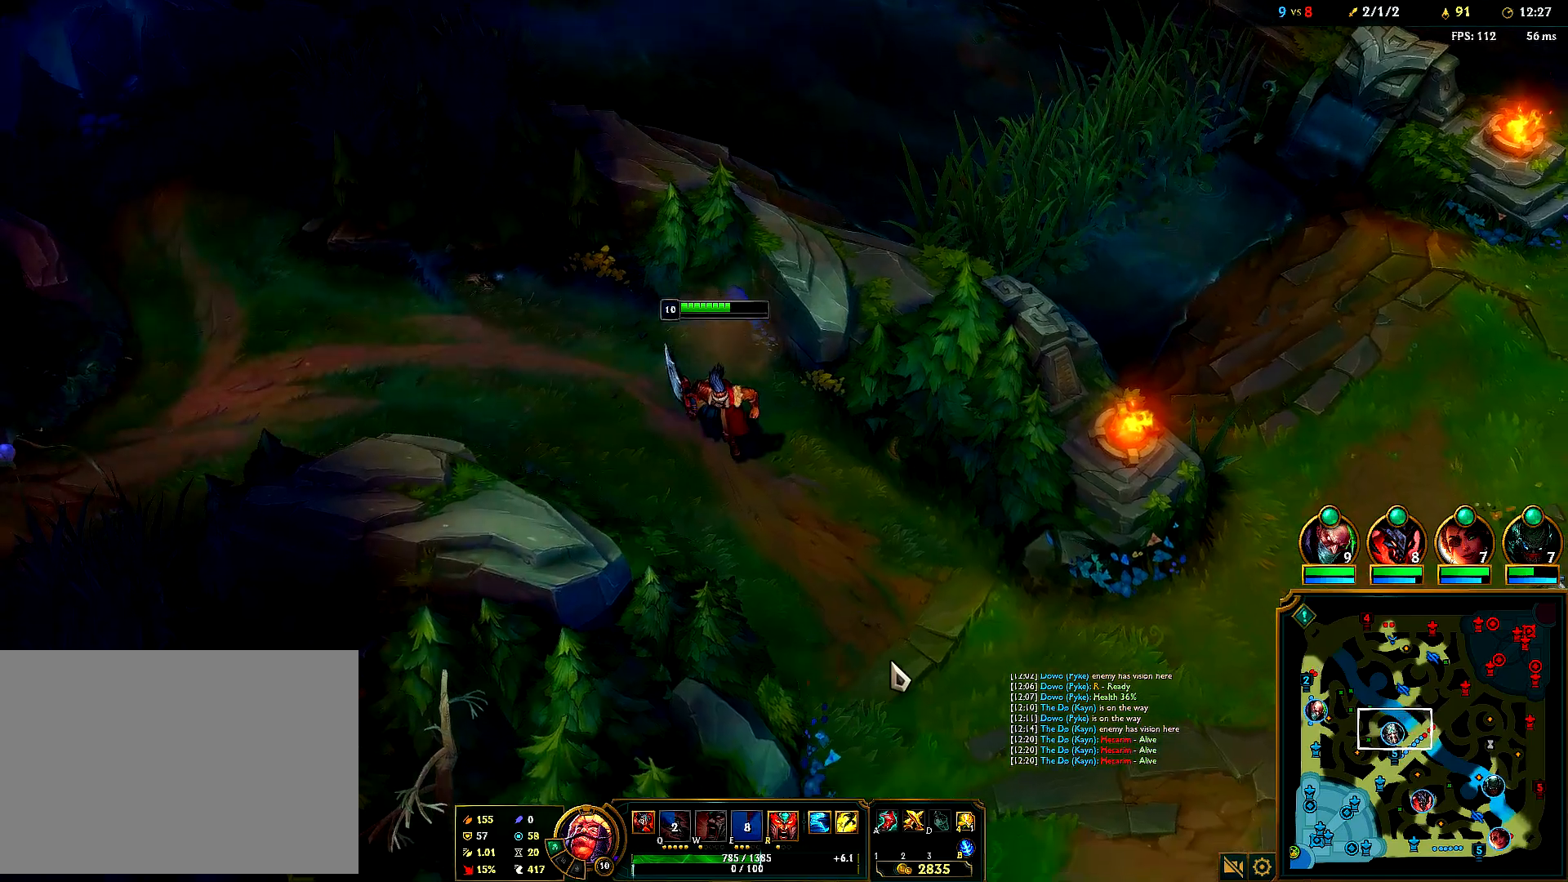
{"keys": [], "mouse": ["right"], "events": [[67, "mouse_right", "up"], [150, "mouse_right", "down"], [250, "mouse_right", "up"], [333, "mouse_right", "down"], [450, "mouse_right", "up"], [500, "mouse_right", "down"]]}
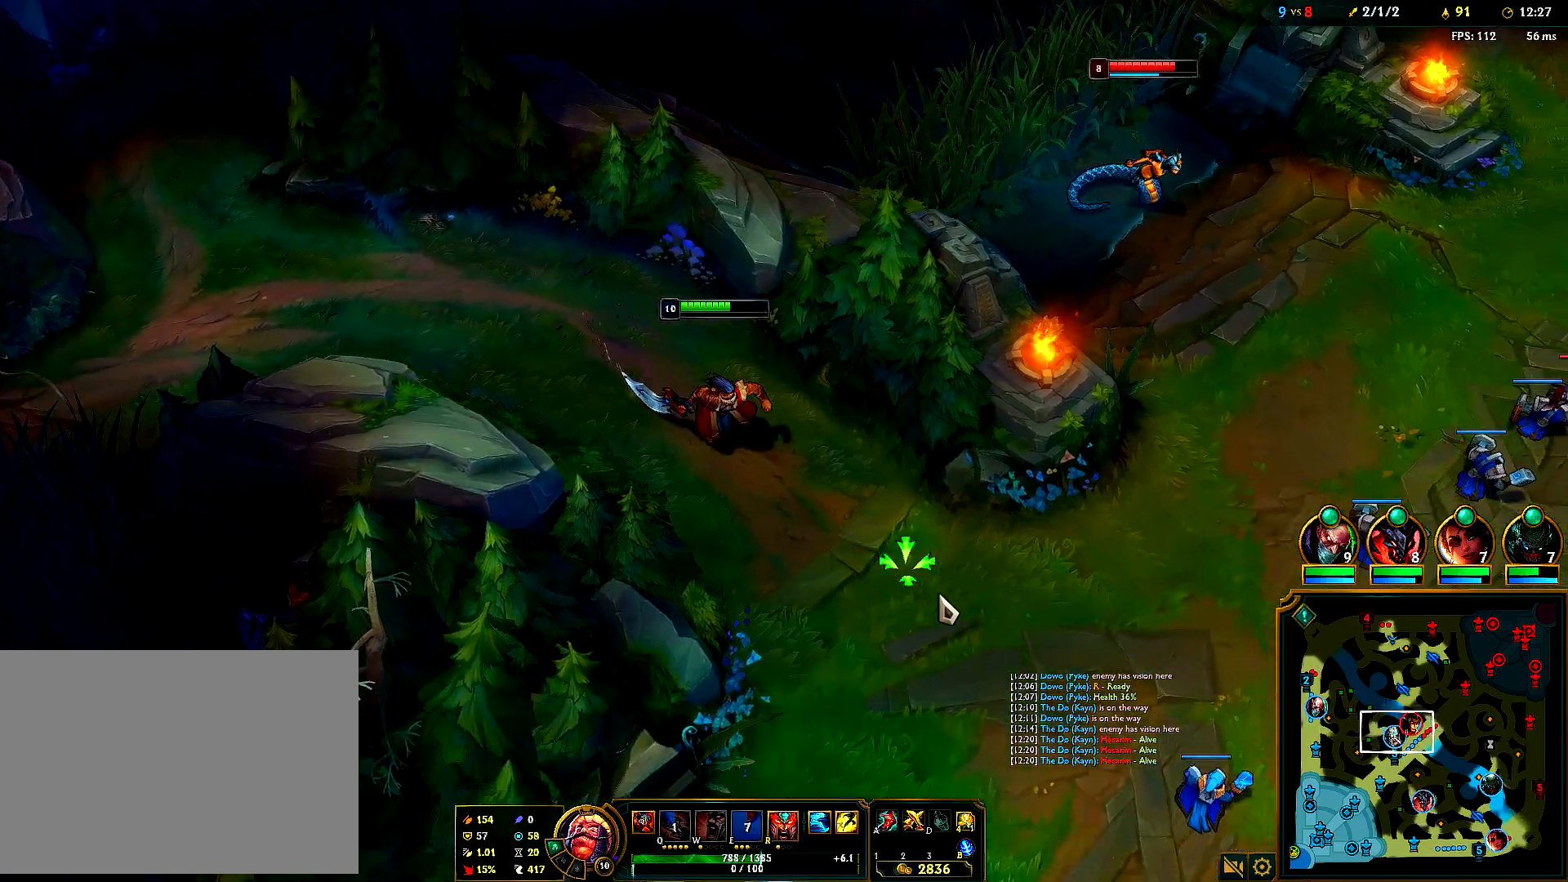
{"keys": [], "mouse": [], "events": [[133, "mouse_right", "up"], [200, "mouse_right", "down"], [283, "ctrl", "down"], [317, "mouse_right", "up"], [333, "ctrl", "up"], [383, "mouse_right", "down"], [500, "mouse_right", "up"]]}
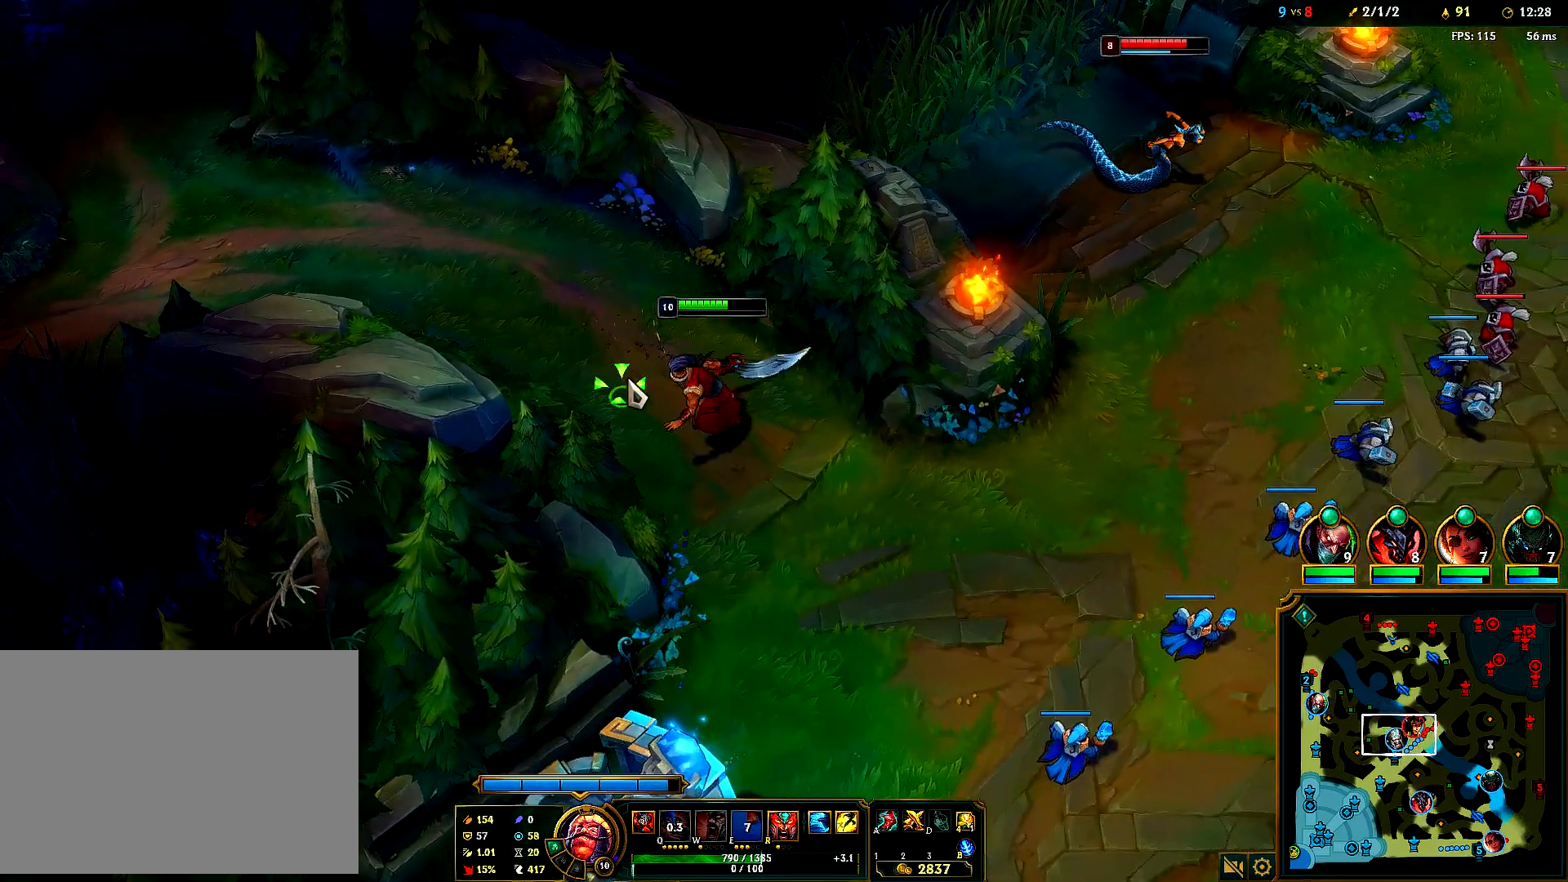
{"keys": ["3", "4", "ctrl"], "mouse": [], "events": [[50, "ctrl", "down"], [67, "mouse_right", "down"], [200, "mouse_right", "up"], [383, "4", "down"], [500, "3", "down"]]}